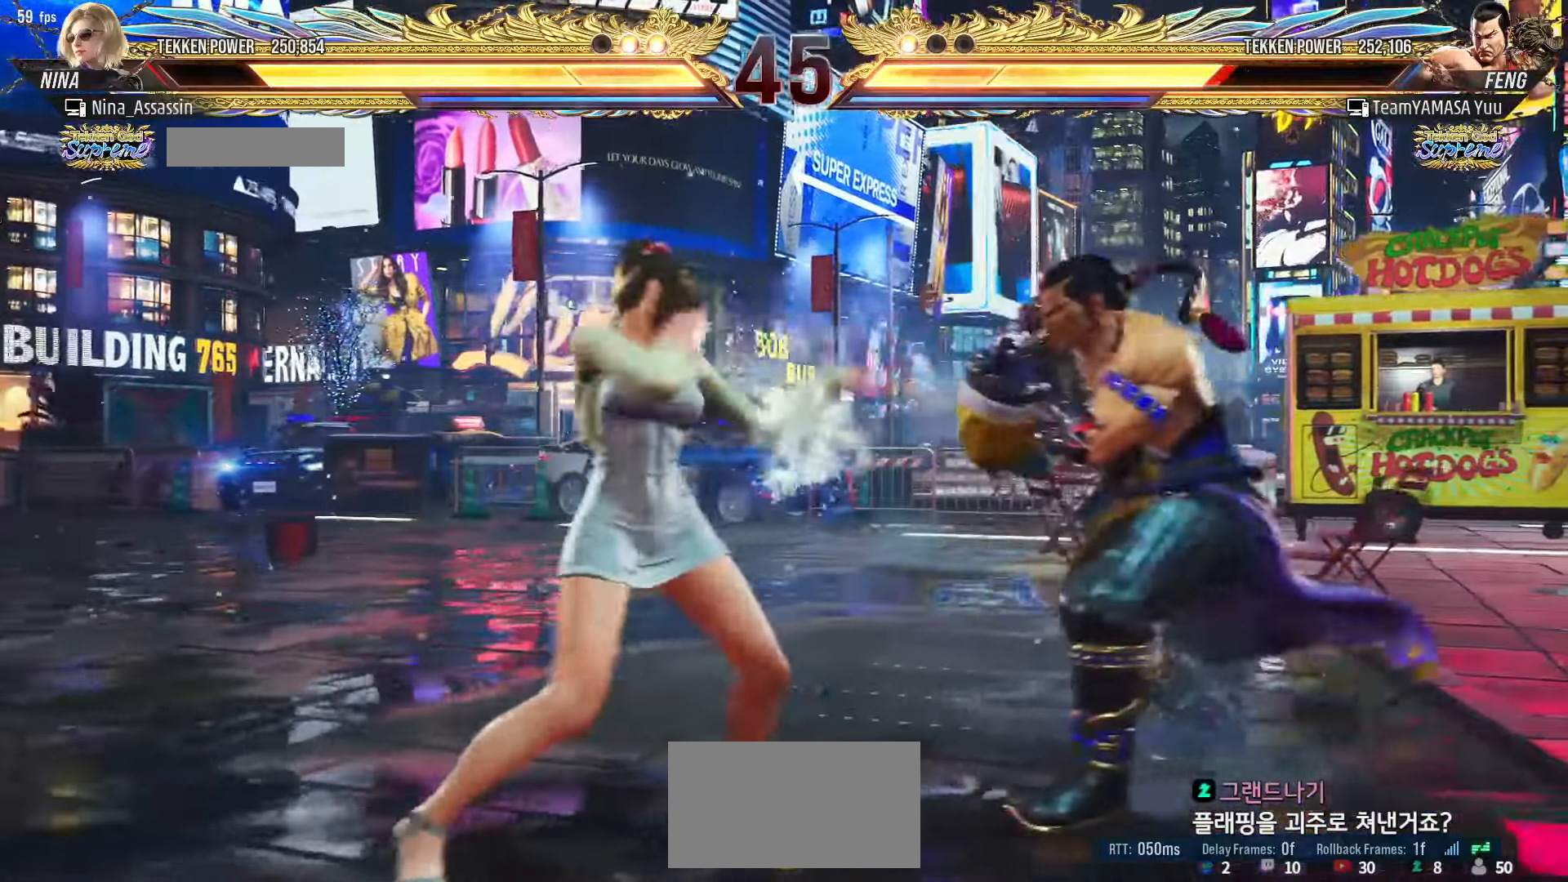
Gameplay with a controller (arcade stick); each line is a JSON object with the inputs held at the frame after it (dt_ms = milliseconds from this image to that frame). "events" lists button and stick changes between this image and that frame as [ms after this image, input, new state], when the widget could be followed in between. Not read: L3 R3.
{"dt_ms": 500, "buttons": [], "left_stick": "center", "events": [[134, "left_stick", "up"], [200, "left_stick", "center"], [434, "left_stick", "left"], [500, "left_stick", "center"]]}
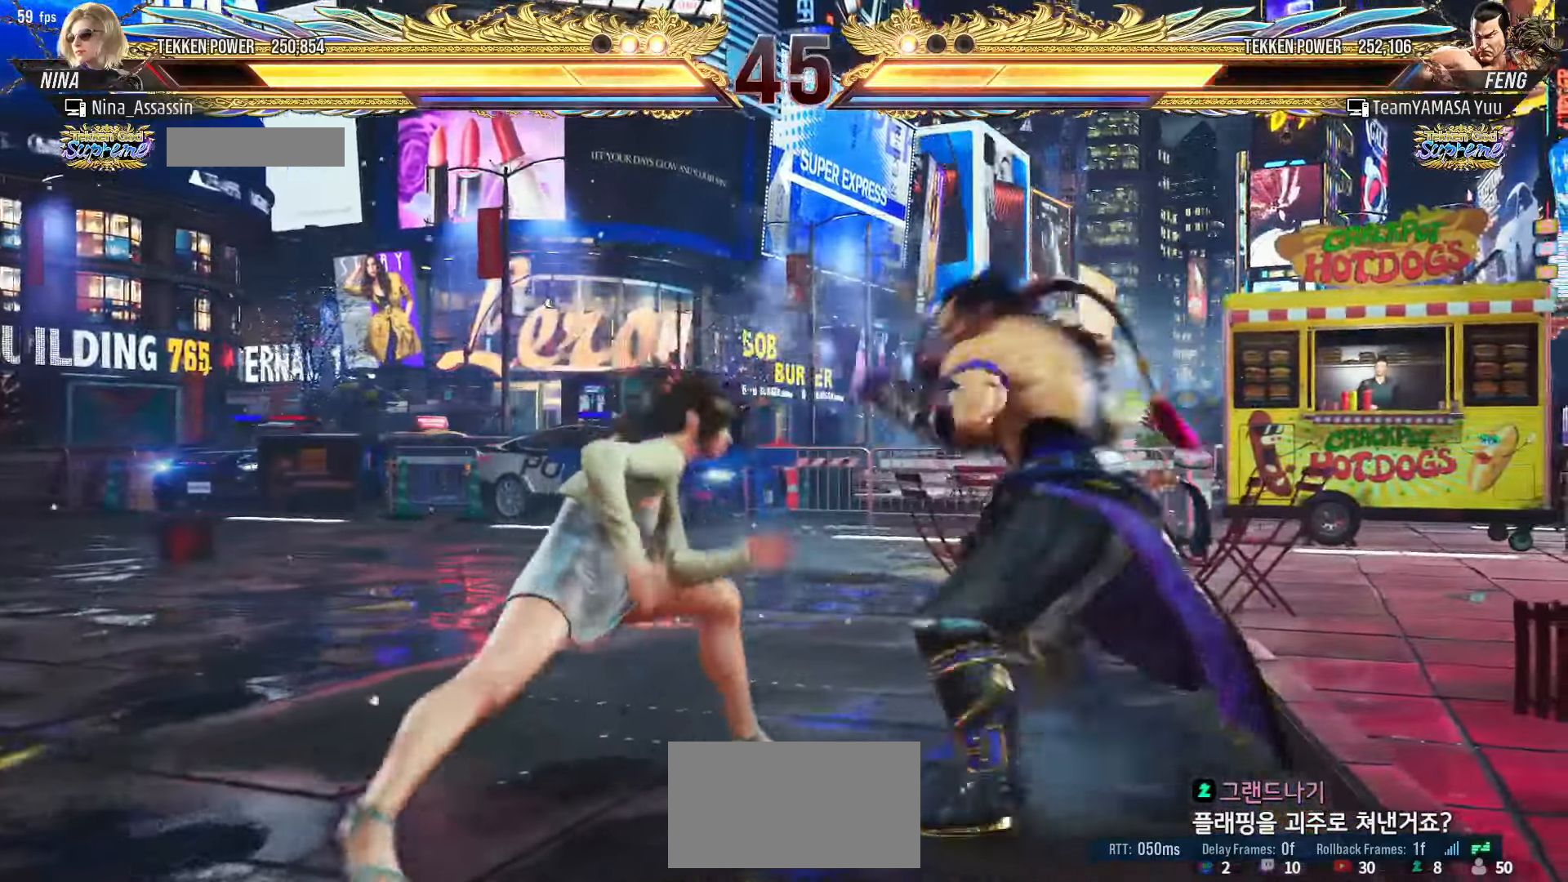
{"dt_ms": 500, "buttons": [], "left_stick": "left", "events": [[67, "left_stick", "left"], [234, "left_stick", "down-left"], [417, "left_stick", "left"]]}
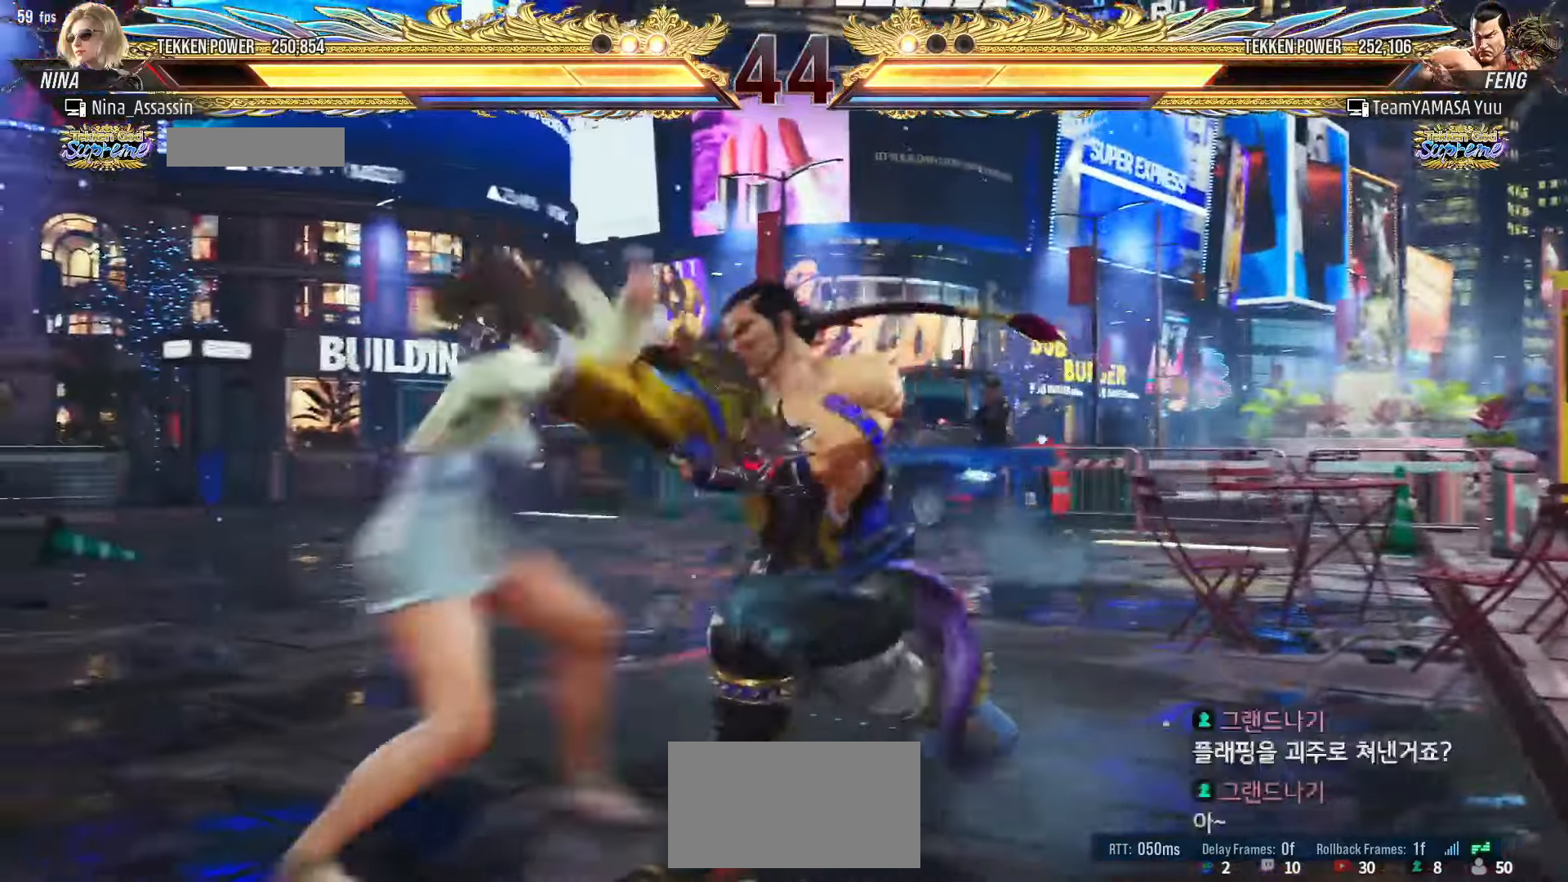
{"dt_ms": 500, "buttons": [], "left_stick": "left", "events": [[150, "left_stick", "down-left"], [350, "left_stick", "center"], [417, "left_stick", "left"]]}
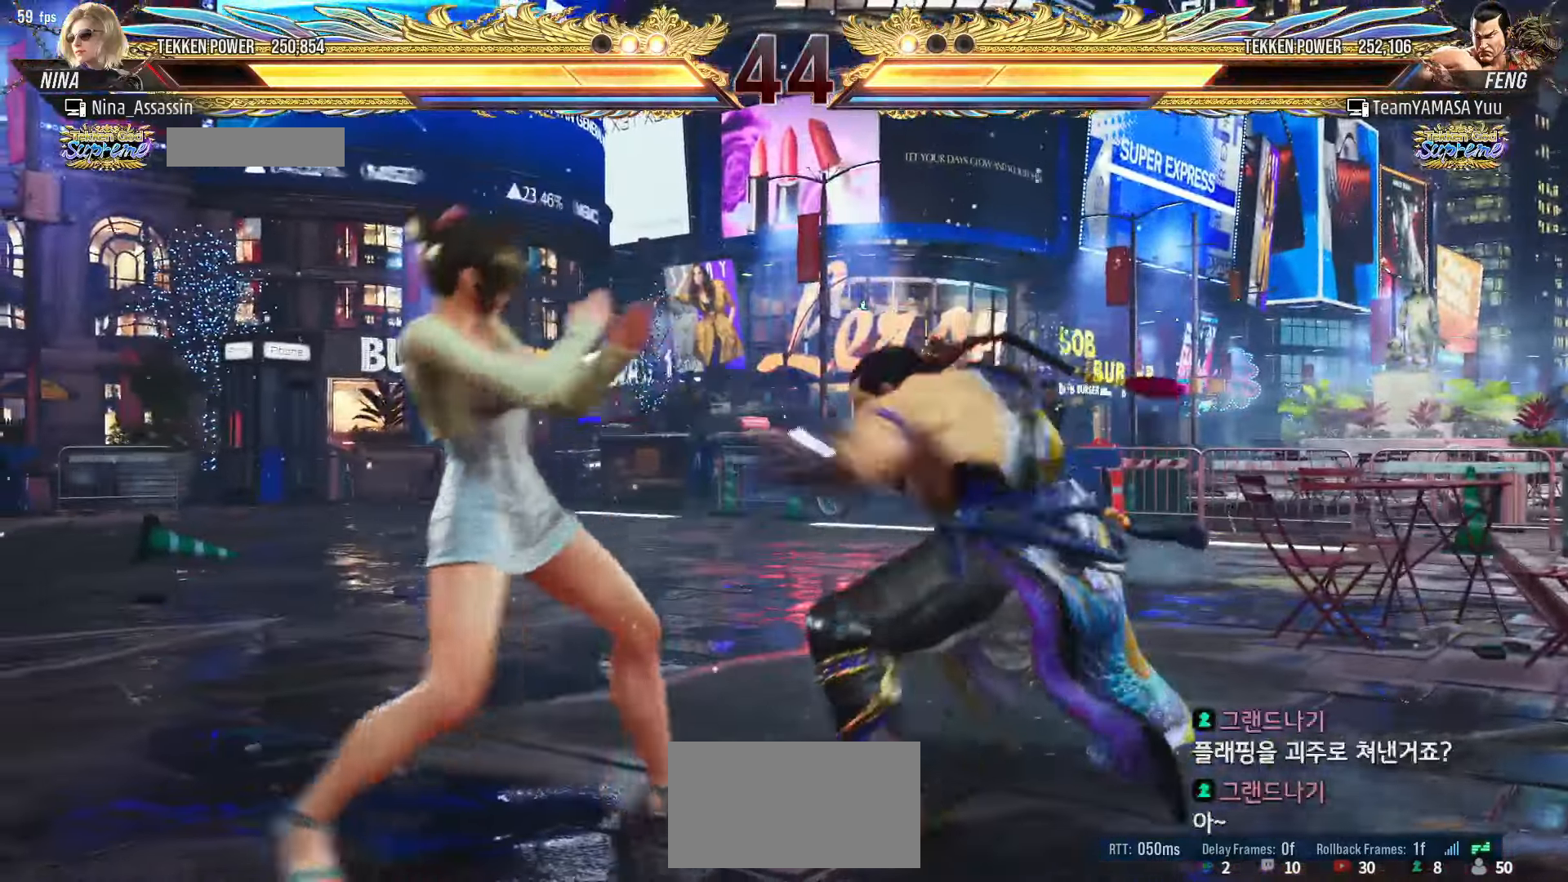
{"dt_ms": 500, "buttons": [], "left_stick": "center", "events": [[100, "left_stick", "down-left"], [284, "left_stick", "center"], [400, "TRIANGLE", "down"], [400, "left_stick", "down"], [484, "TRIANGLE", "up"], [484, "left_stick", "center"]]}
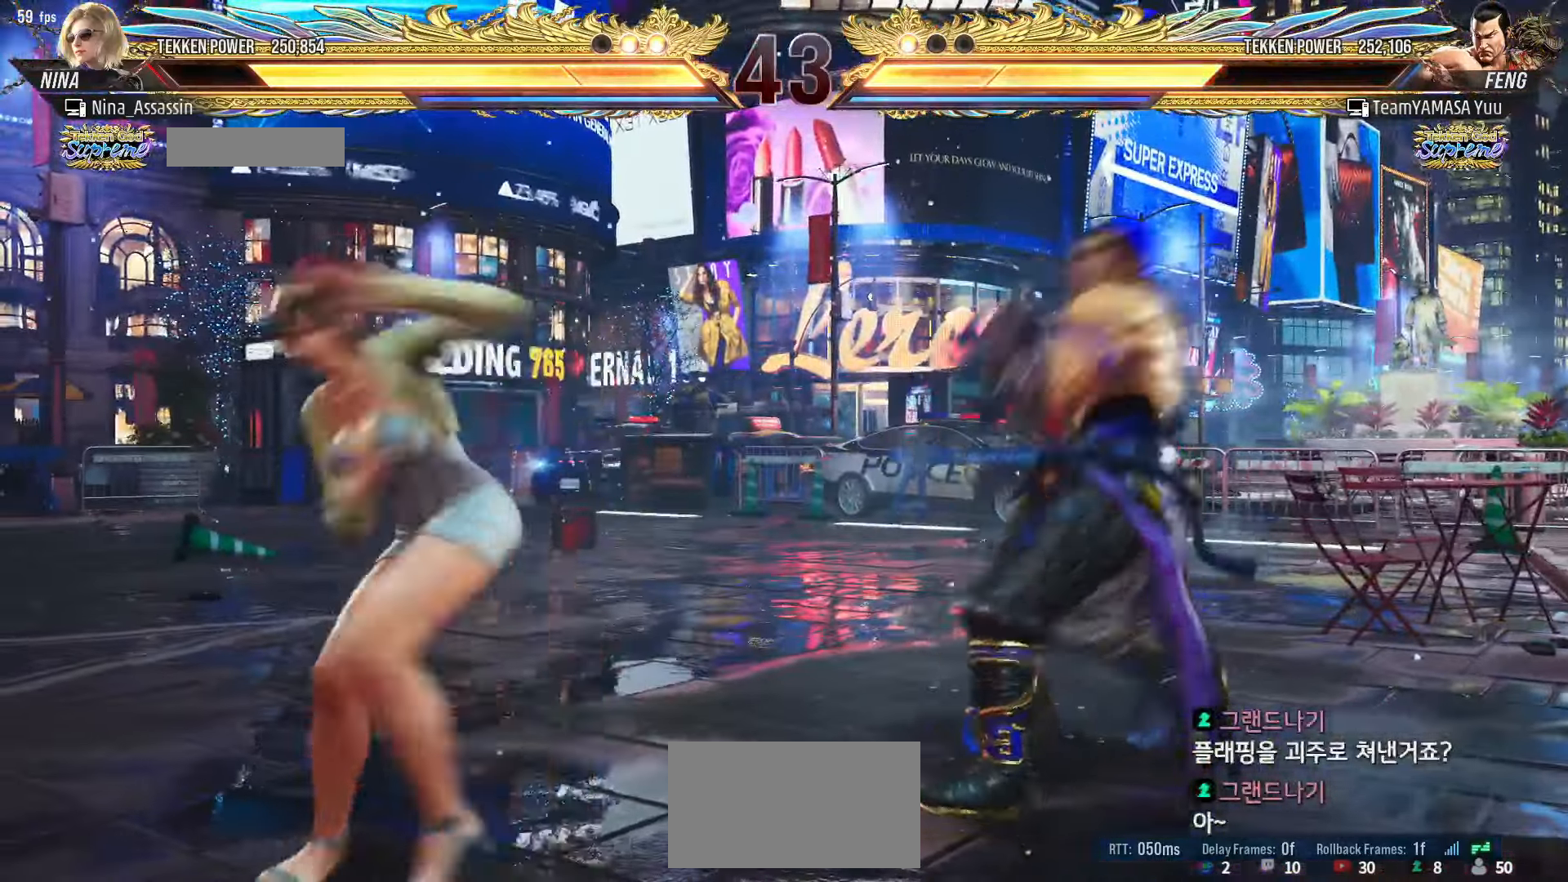
{"dt_ms": 500, "buttons": [], "left_stick": "center", "events": []}
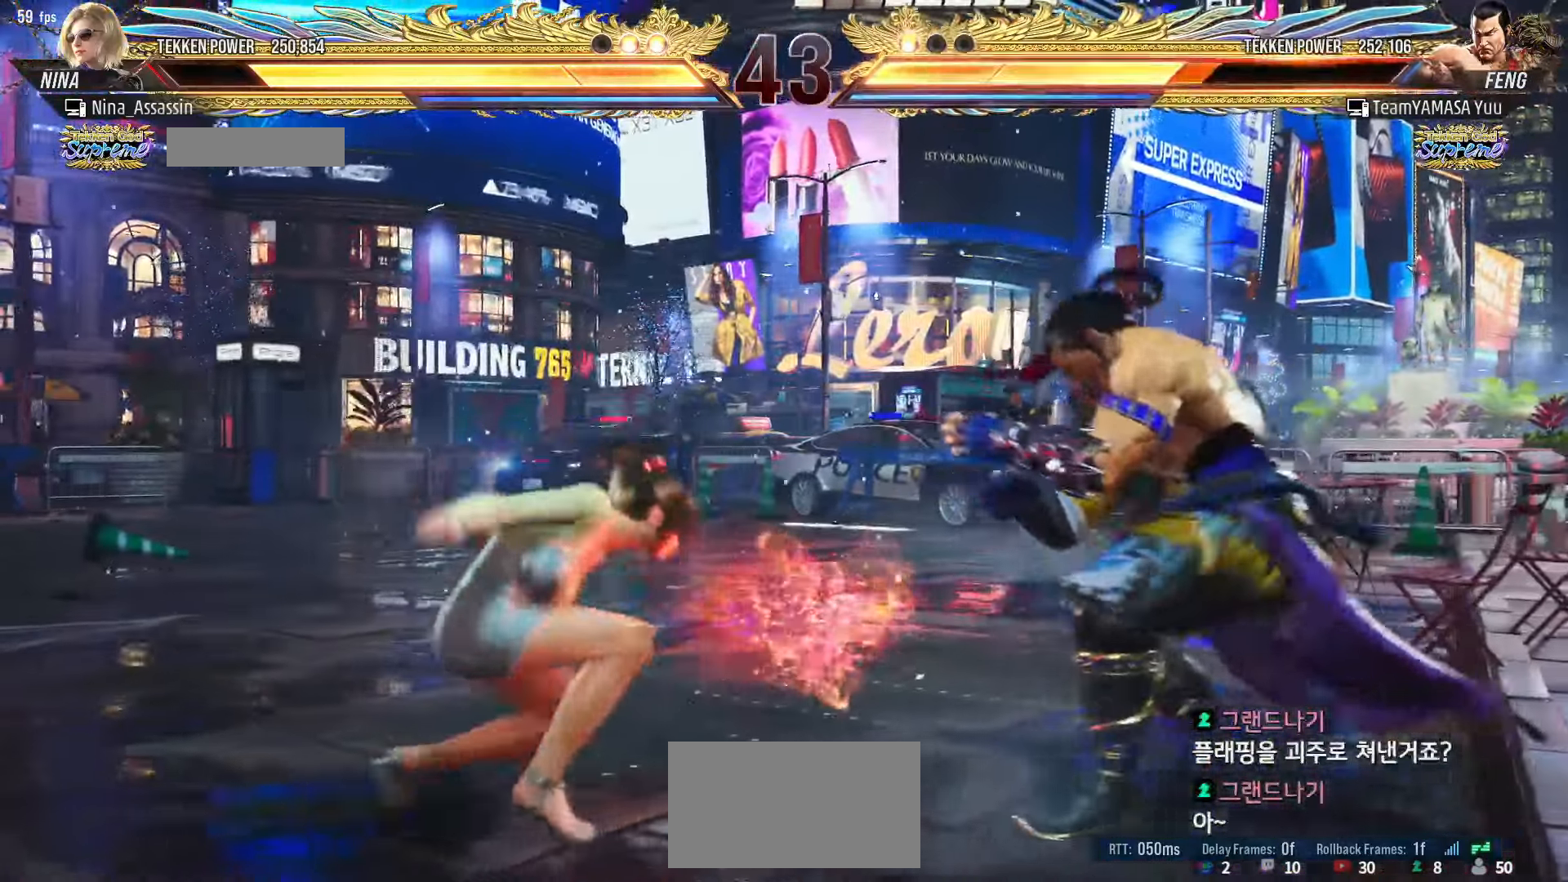
{"dt_ms": 500, "buttons": [], "left_stick": "left", "events": [[84, "left_stick", "left"]]}
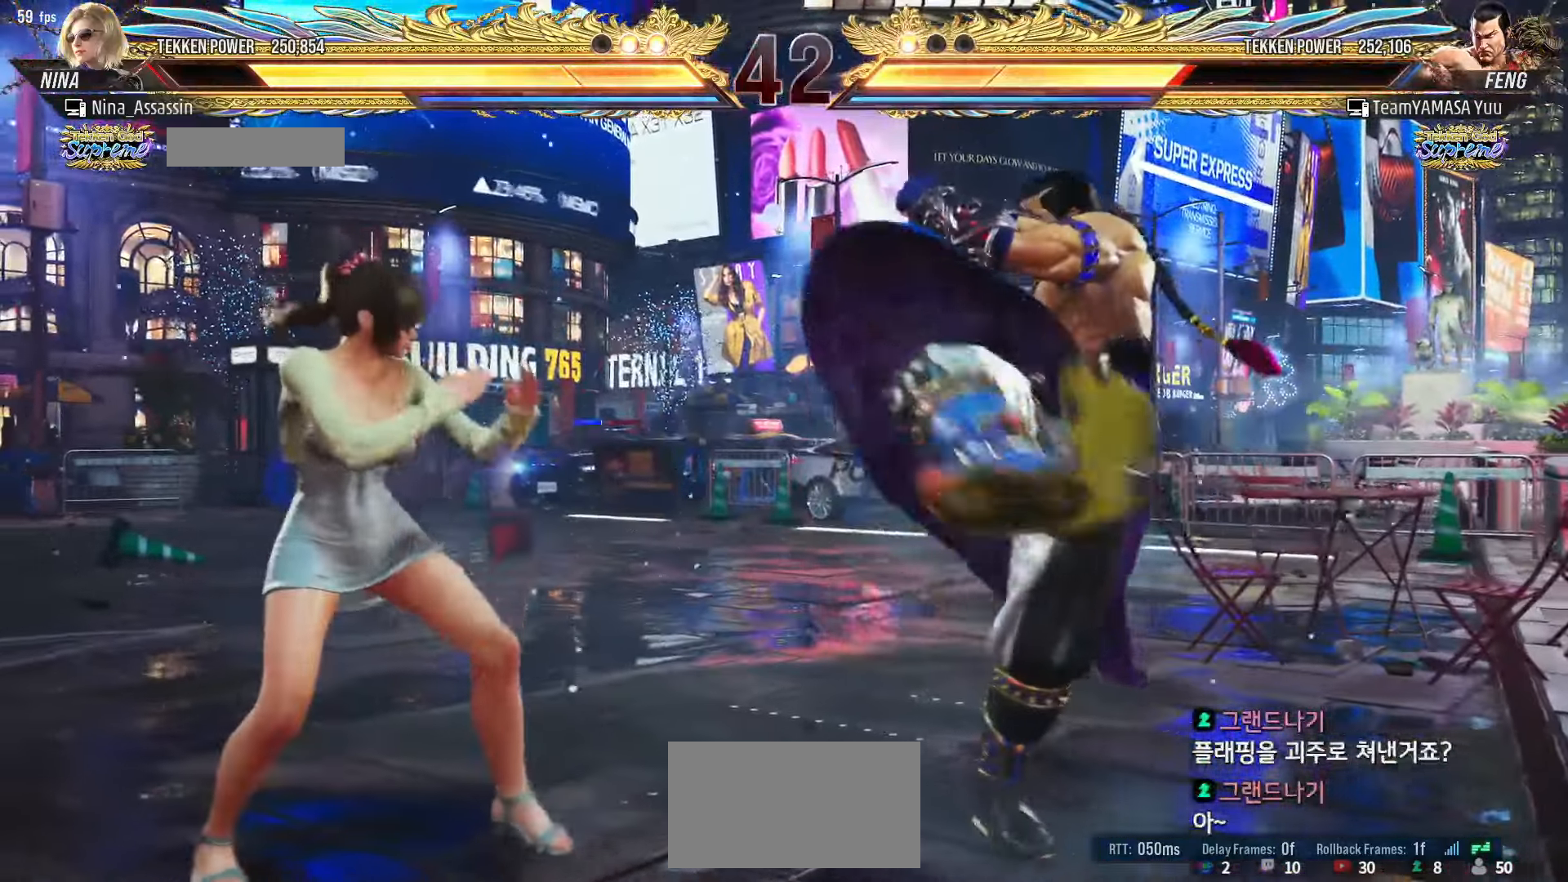
{"dt_ms": 500, "buttons": [], "left_stick": "down-left", "events": [[17, "left_stick", "center"], [84, "left_stick", "right"], [150, "left_stick", "center"], [334, "CROSS", "down"], [334, "left_stick", "down-left"], [400, "CROSS", "up"], [450, "TRIANGLE", "down"], [500, "TRIANGLE", "up"]]}
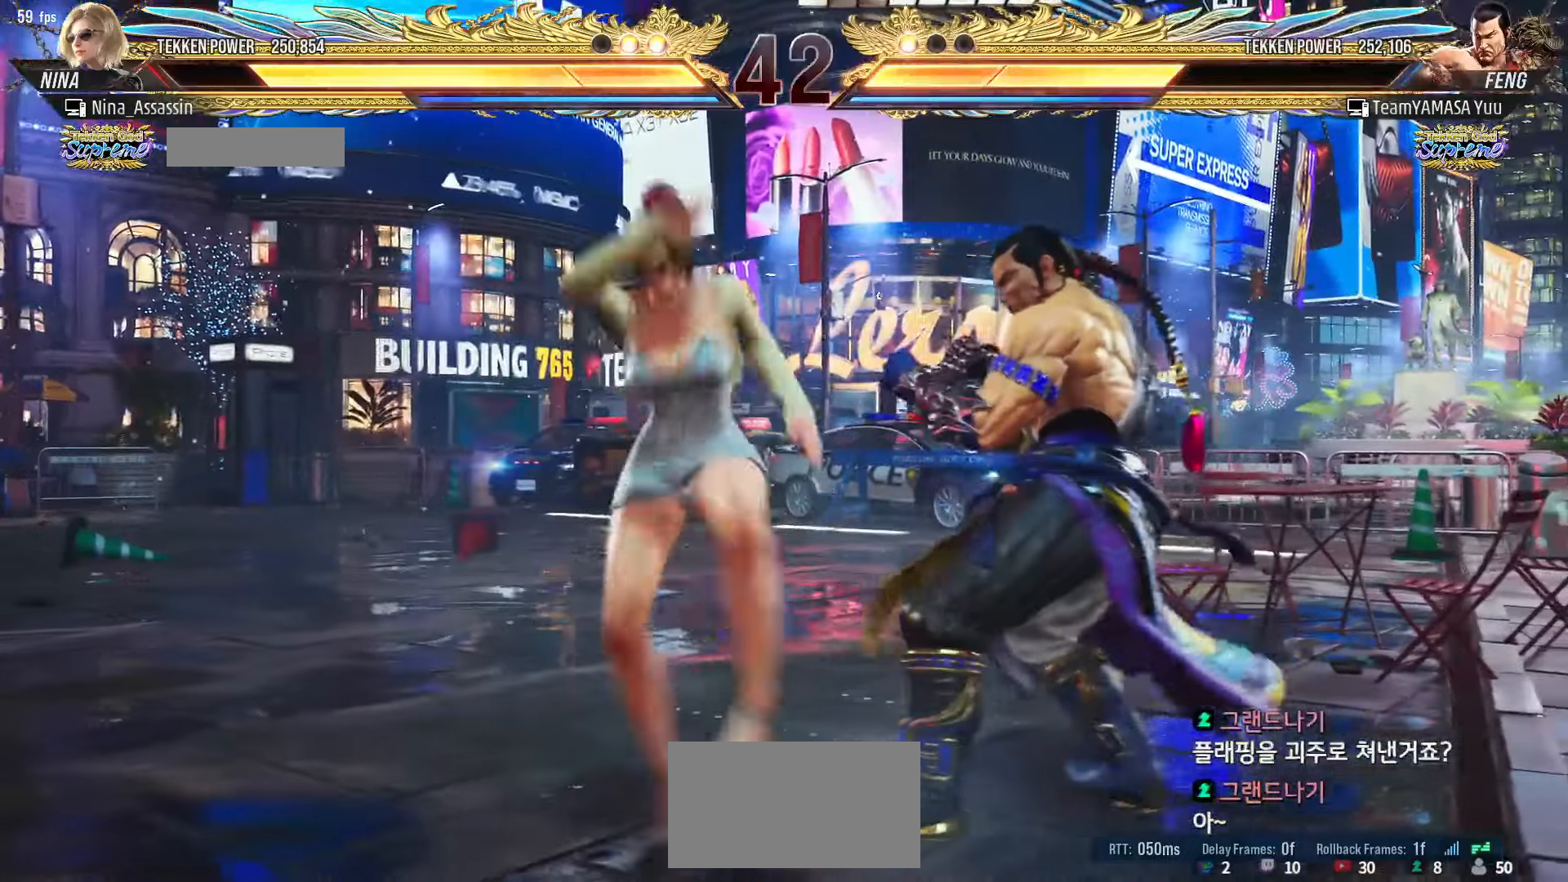
{"dt_ms": 500, "buttons": [], "left_stick": "center", "events": [[17, "left_stick", "center"], [200, "left_stick", "left"], [350, "left_stick", "center"]]}
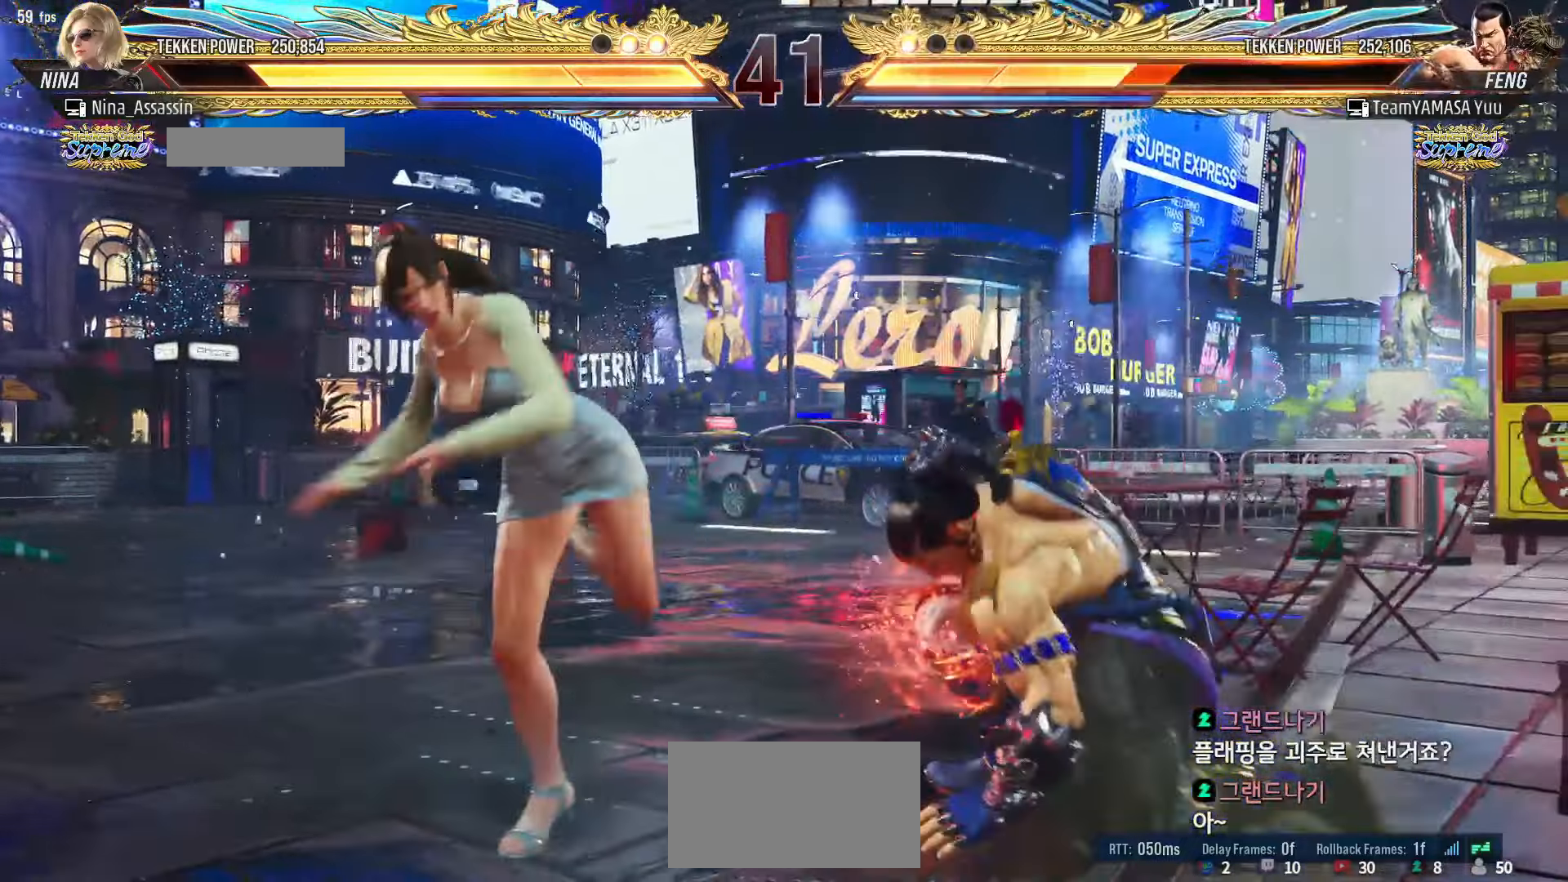
{"dt_ms": 500, "buttons": ["TRIANGLE"], "left_stick": "center", "events": [[134, "SQUARE", "down"], [184, "SQUARE", "up"], [467, "TRIANGLE", "down"]]}
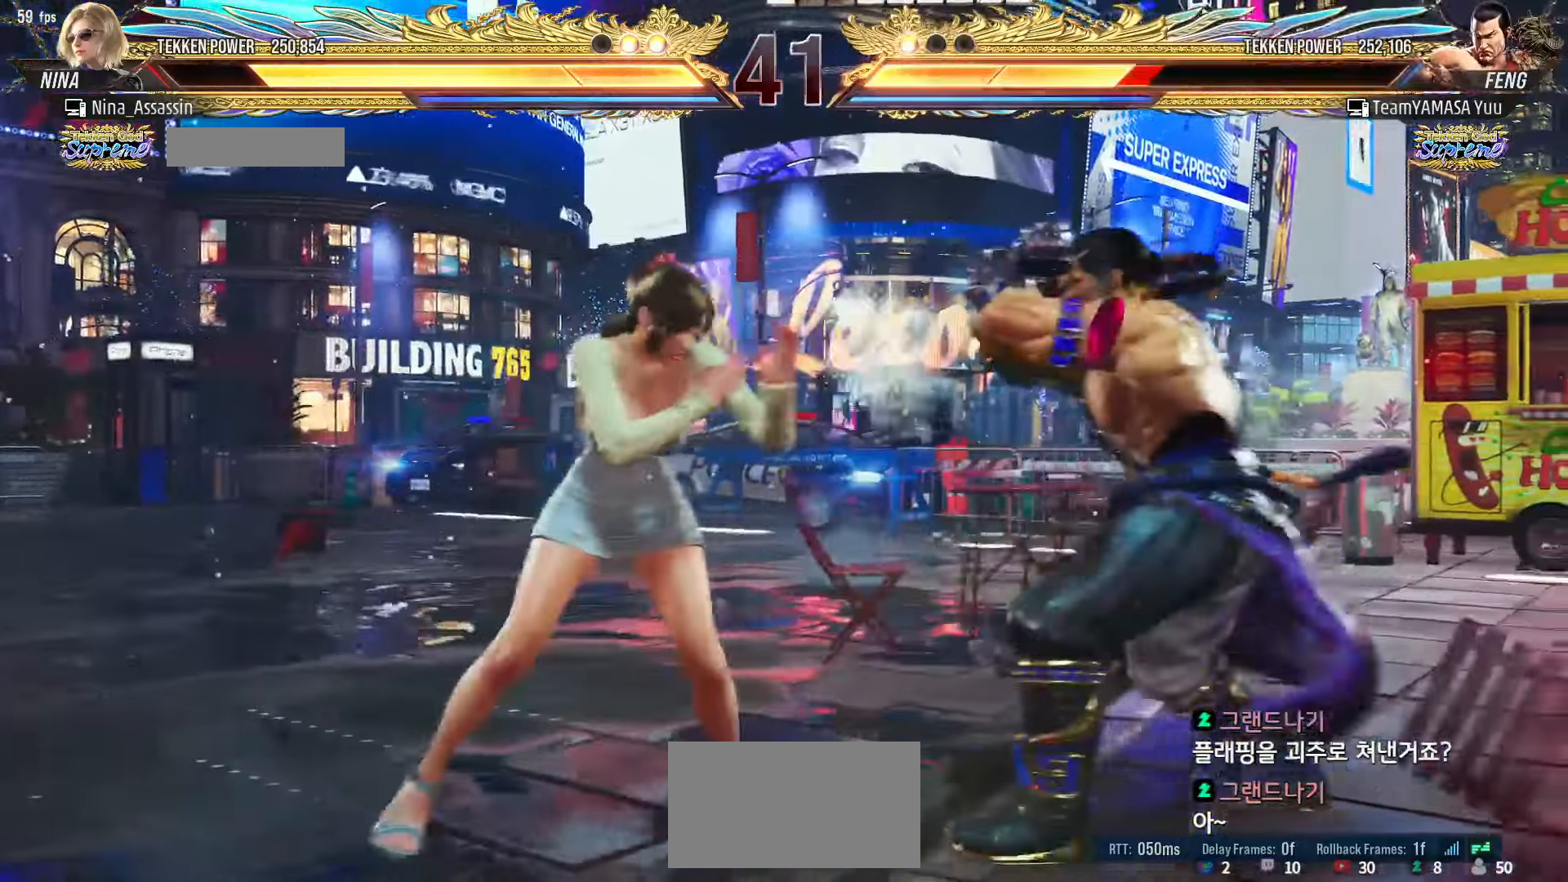
{"dt_ms": 500, "buttons": [], "left_stick": "center", "events": [[34, "TRIANGLE", "up"], [217, "left_stick", "down"], [267, "left_stick", "center"], [417, "CIRCLE", "down"], [484, "CIRCLE", "up"]]}
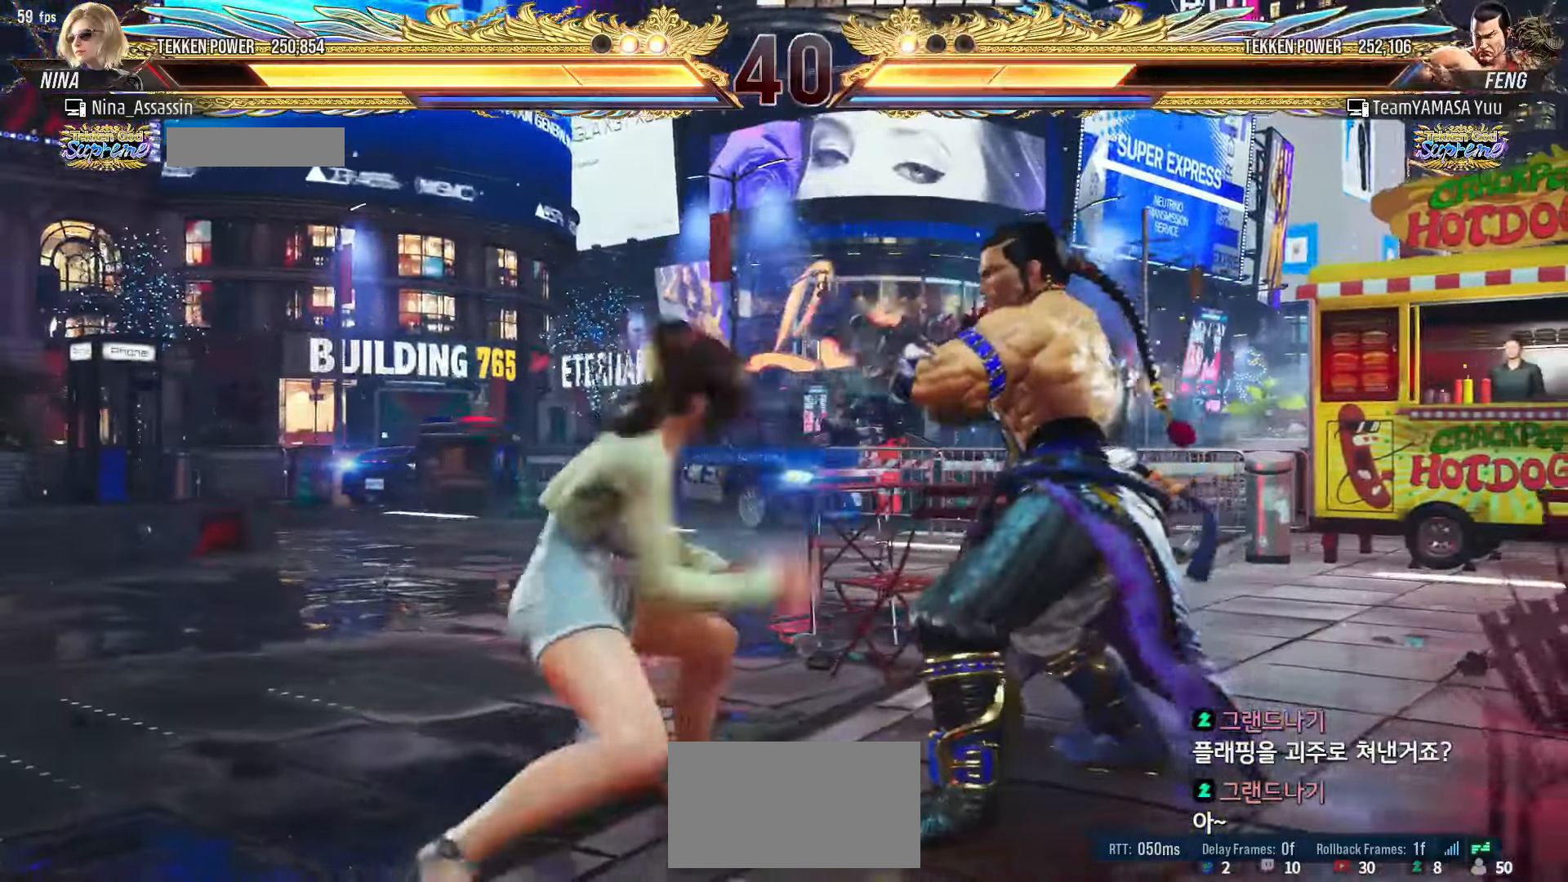
{"dt_ms": 500, "buttons": [], "left_stick": "center", "events": []}
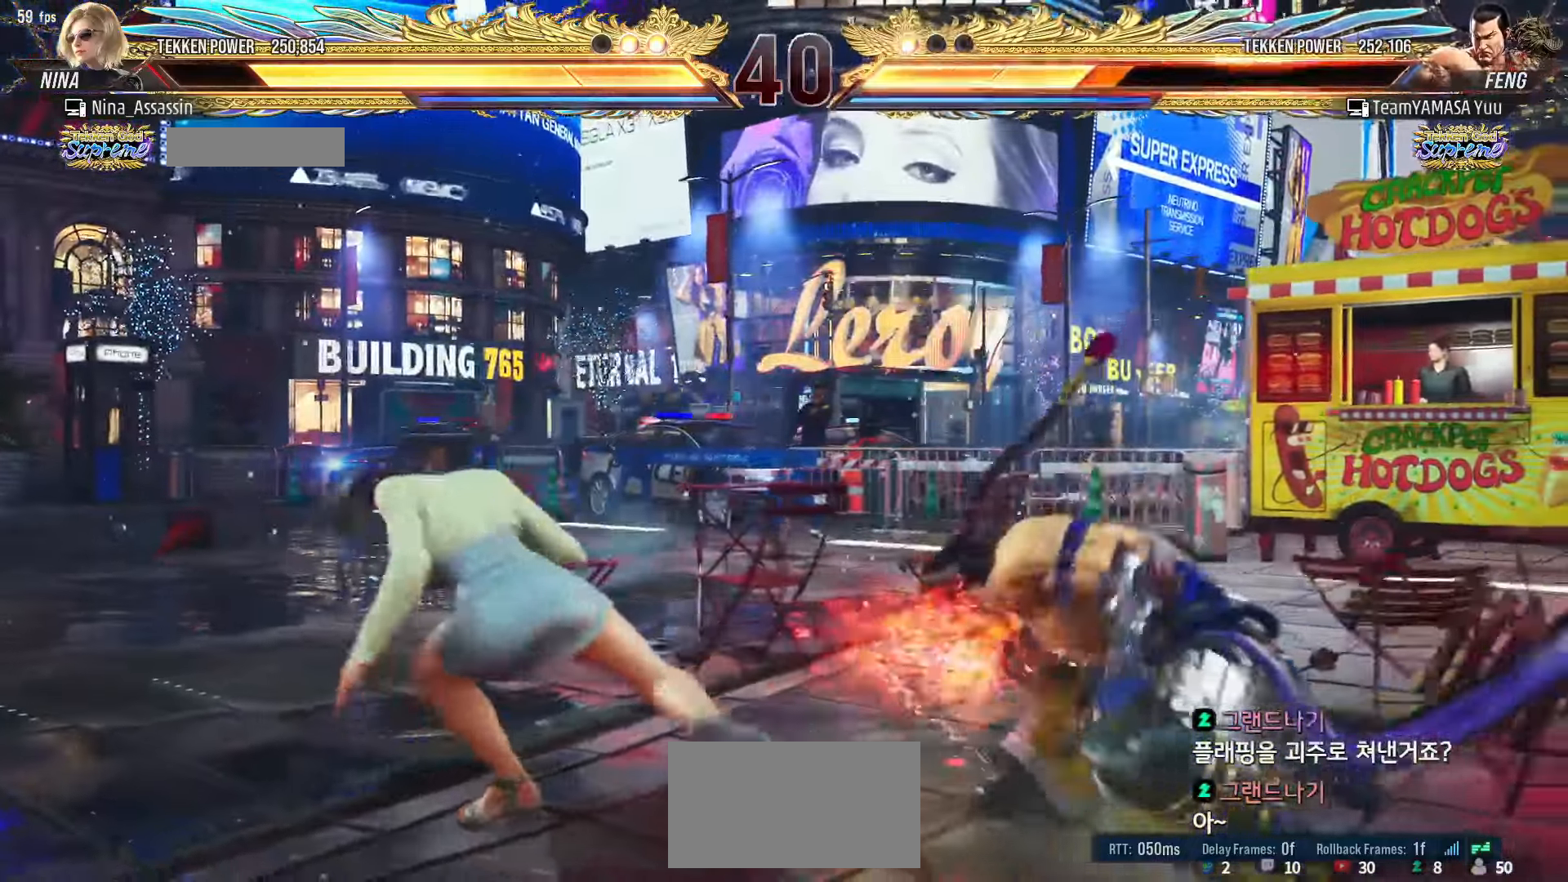
{"dt_ms": 500, "buttons": [], "left_stick": "down-left", "events": [[167, "left_stick", "left"], [417, "left_stick", "down-left"], [434, "TRIANGLE", "down"], [484, "TRIANGLE", "up"]]}
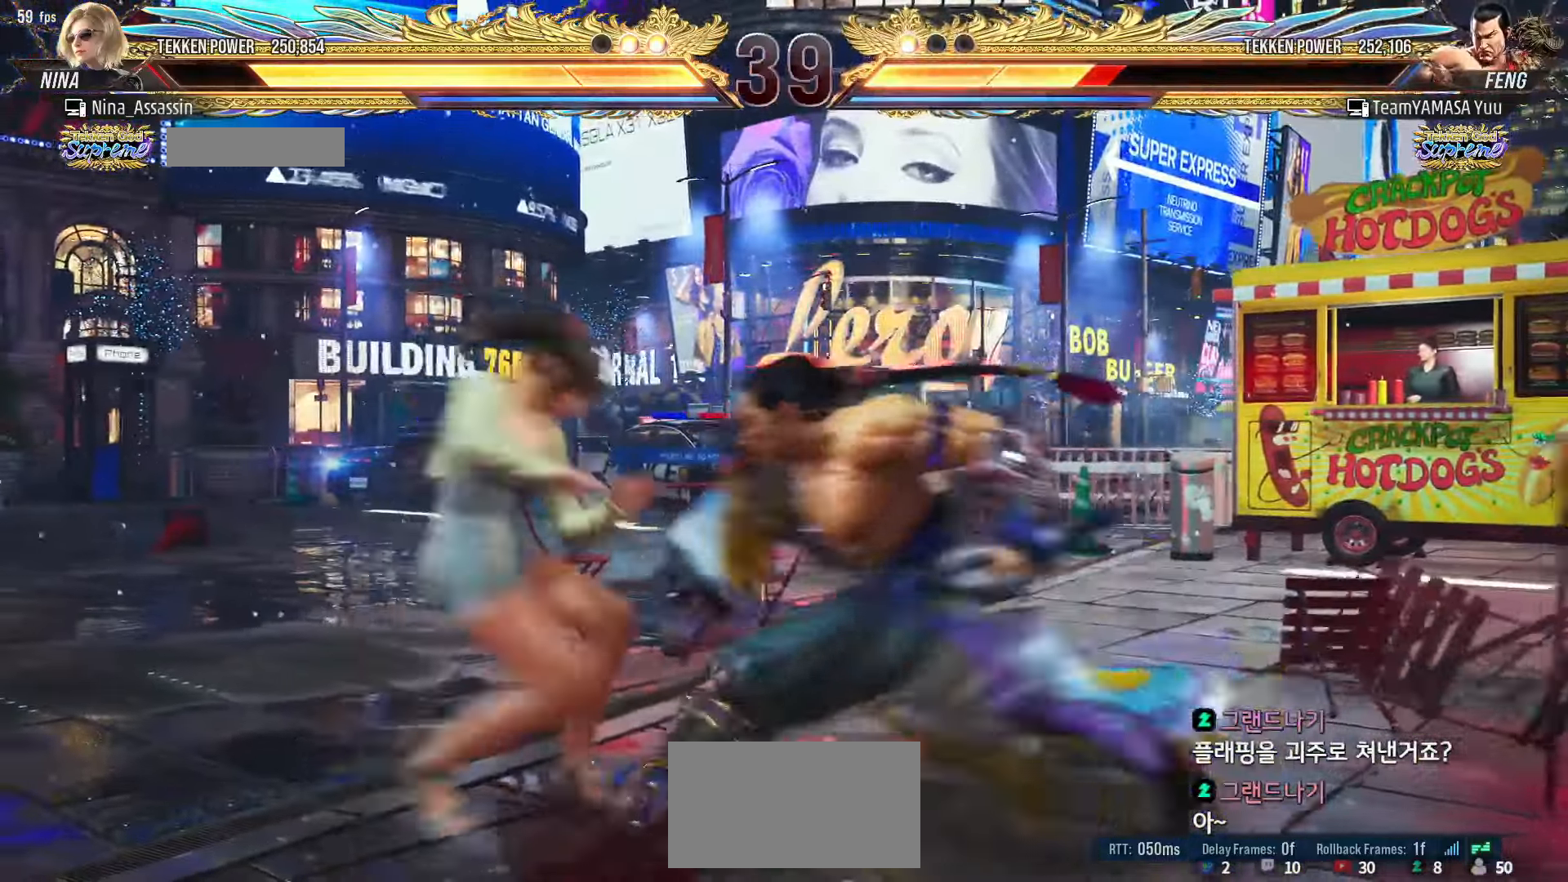
{"dt_ms": 500, "buttons": [], "left_stick": "left", "events": [[34, "SQUARE", "down"], [67, "left_stick", "center"], [84, "SQUARE", "up"], [117, "TRIANGLE", "down"], [184, "TRIANGLE", "up"], [350, "left_stick", "left"]]}
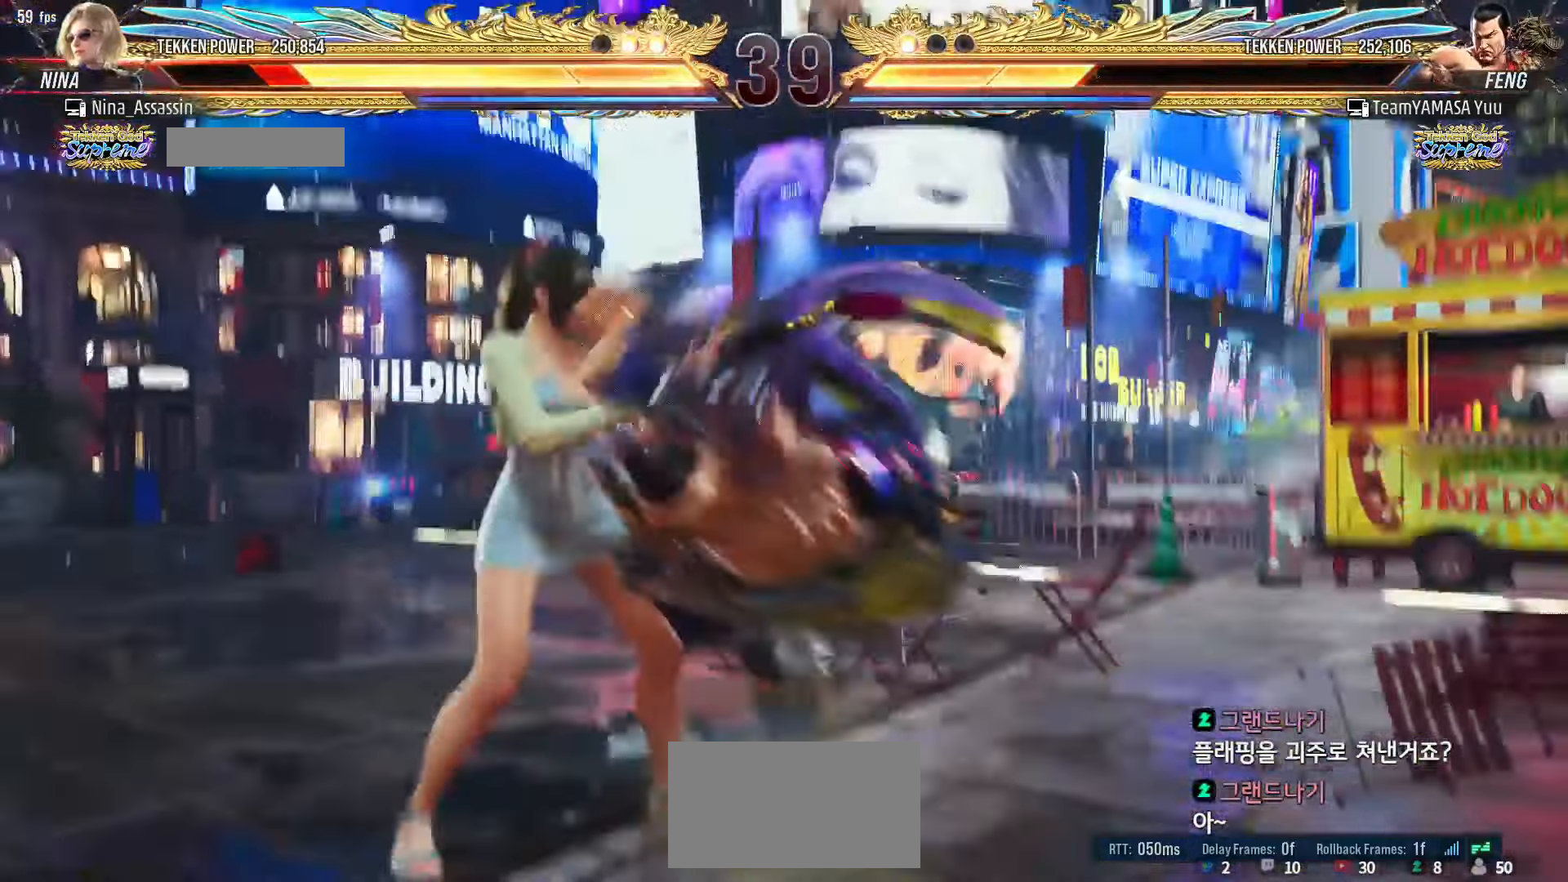
{"dt_ms": 500, "buttons": [], "left_stick": "up", "events": [[300, "left_stick", "center"], [467, "left_stick", "up"]]}
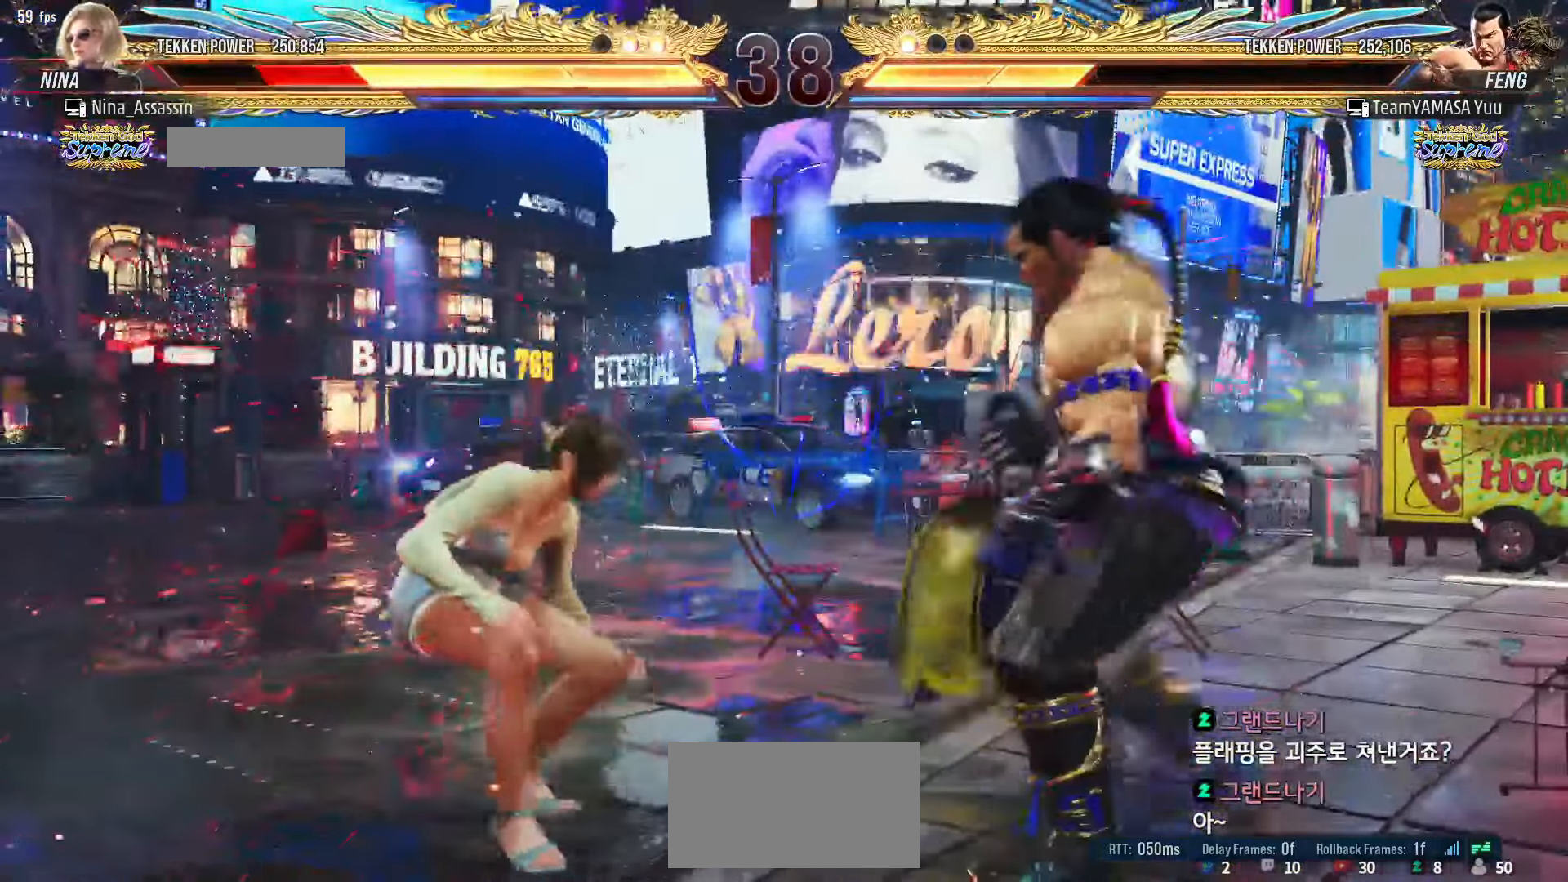
{"dt_ms": 500, "buttons": [], "left_stick": "left", "events": [[50, "left_stick", "center"], [234, "left_stick", "left"], [317, "left_stick", "center"], [367, "left_stick", "left"]]}
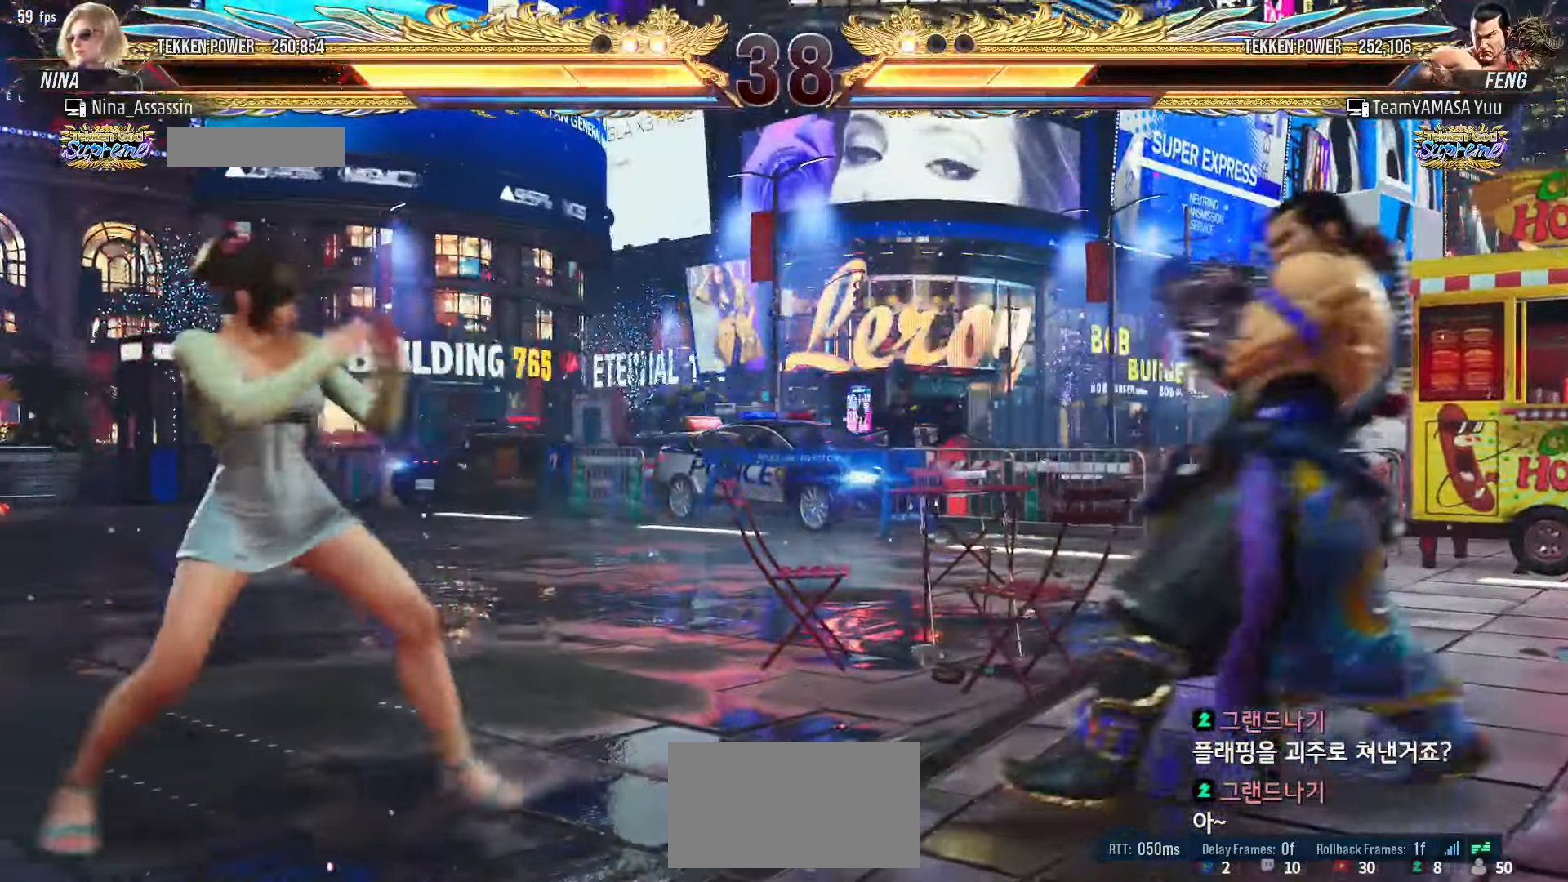
{"dt_ms": 500, "buttons": ["SQUARE"], "left_stick": "right", "events": [[100, "left_stick", "center"], [167, "left_stick", "up"], [234, "left_stick", "center"], [334, "left_stick", "right"], [400, "left_stick", "center"], [450, "left_stick", "right"], [500, "SQUARE", "down"]]}
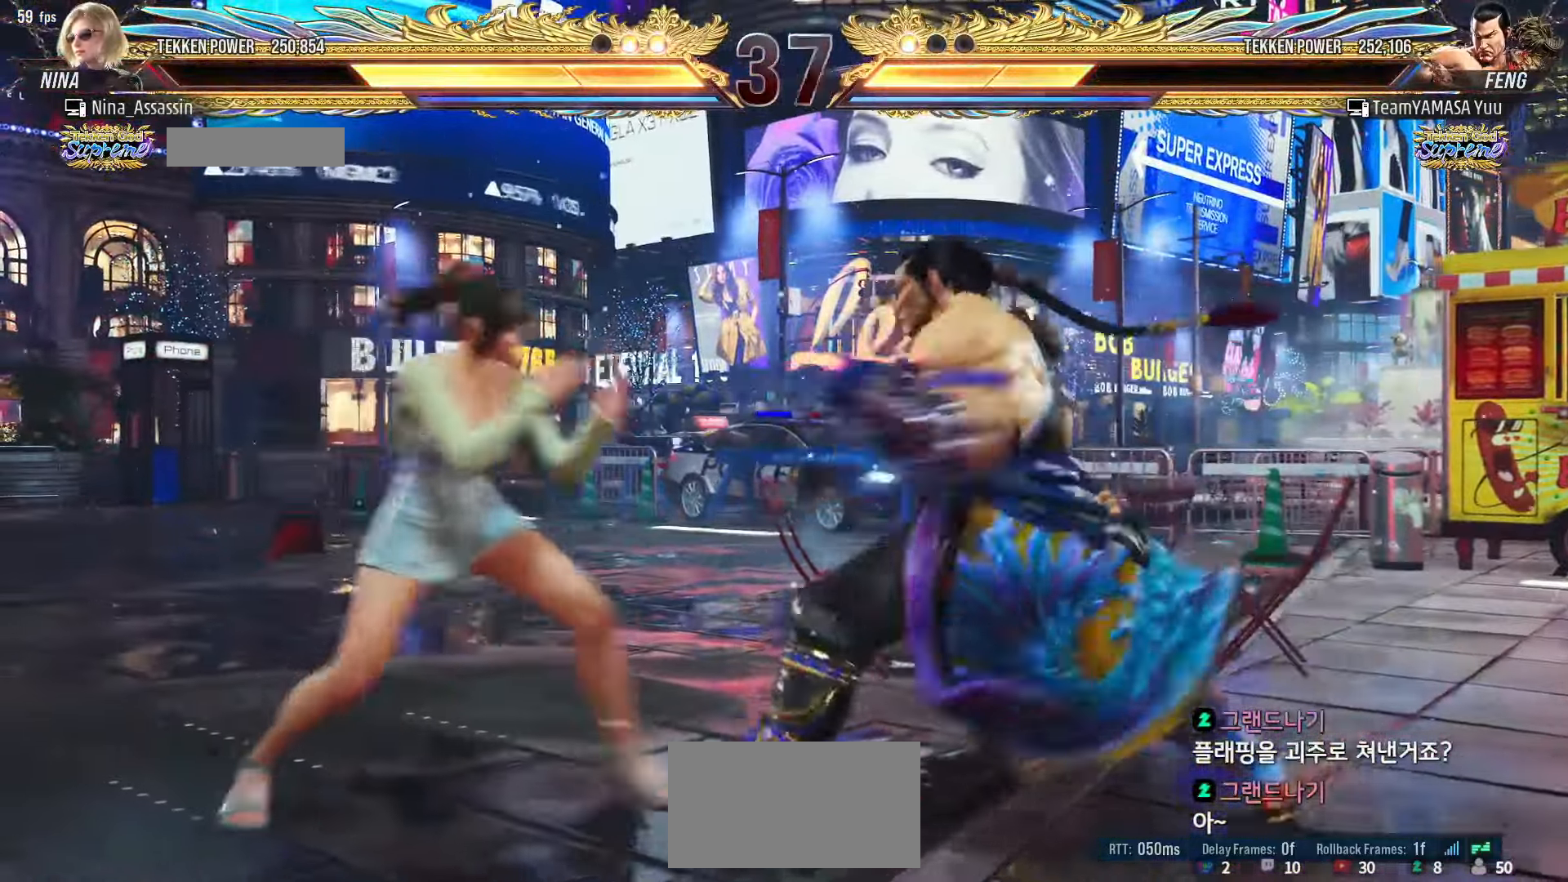
{"dt_ms": 500, "buttons": [], "left_stick": "center", "events": [[34, "left_stick", "center"], [50, "SQUARE", "up"], [234, "TRIANGLE", "down"], [317, "TRIANGLE", "up"], [417, "left_stick", "left"], [500, "left_stick", "center"]]}
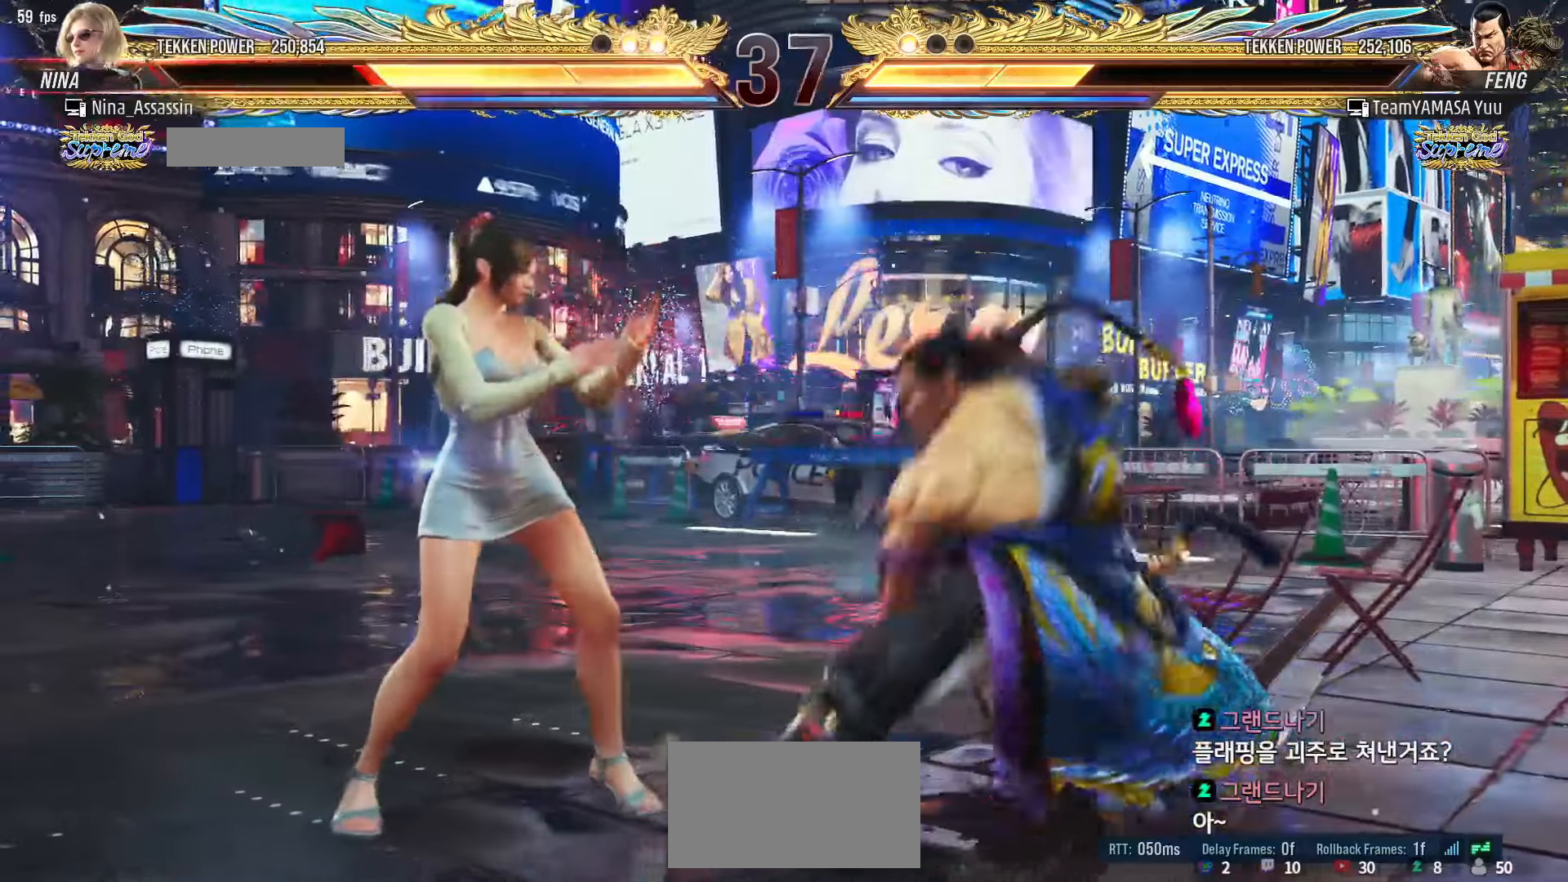
{"dt_ms": 500, "buttons": [], "left_stick": "down-left", "events": [[50, "left_stick", "left"], [200, "left_stick", "down-left"], [400, "left_stick", "left"], [500, "left_stick", "down-left"]]}
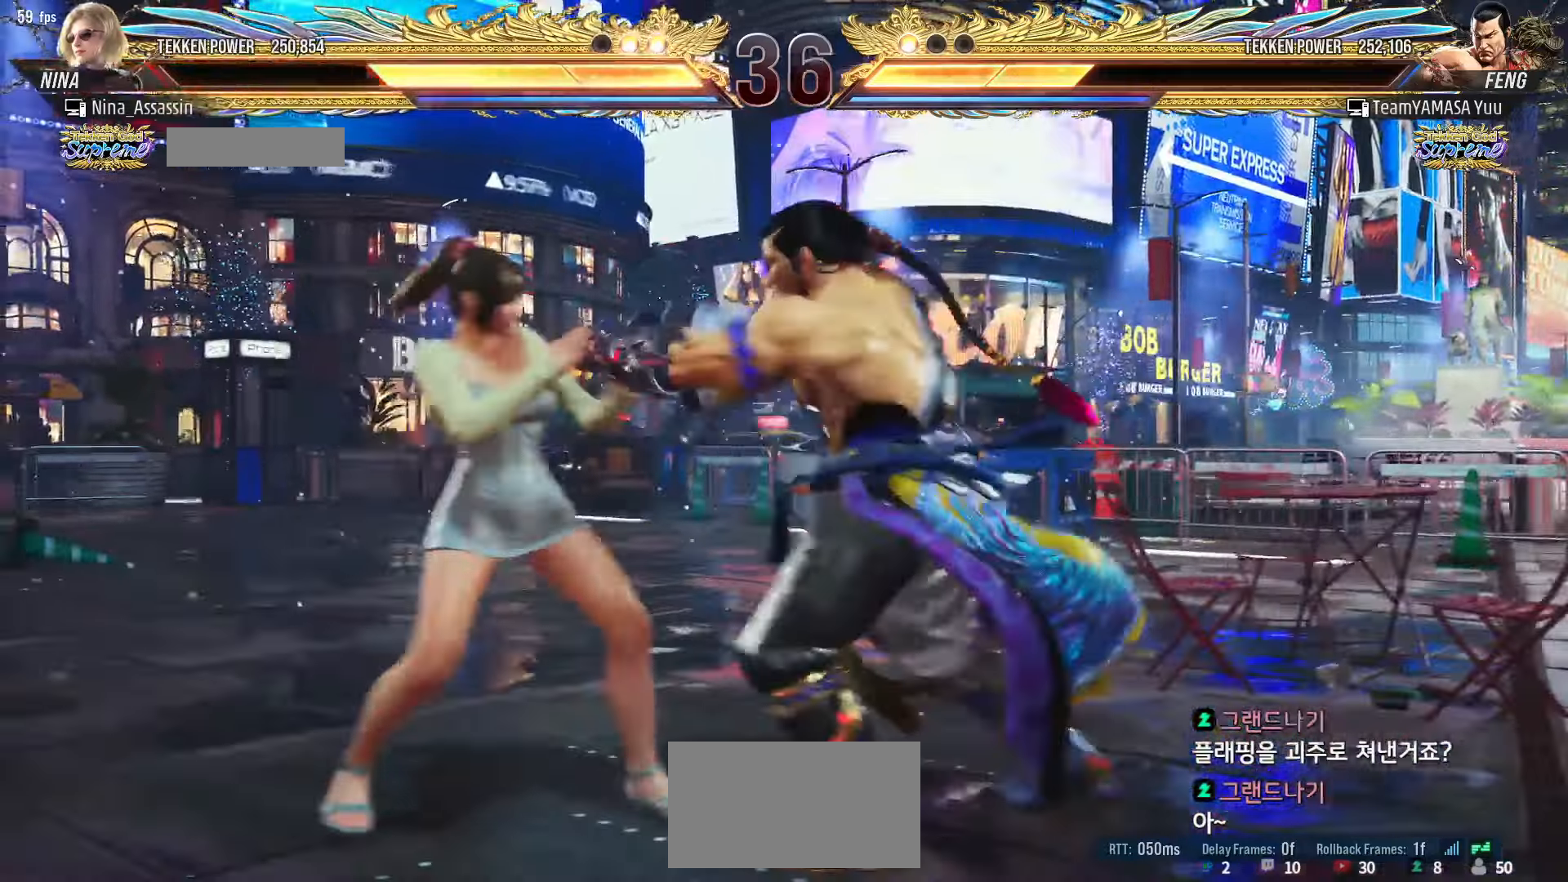
{"dt_ms": 500, "buttons": ["SQUARE", "TRIANGLE"], "left_stick": "center", "events": [[200, "left_stick", "center"], [234, "SQUARE", "down"], [234, "TRIANGLE", "down"], [267, "SQUARE", "up"], [267, "TRIANGLE", "up"], [484, "SQUARE", "down"], [484, "TRIANGLE", "down"]]}
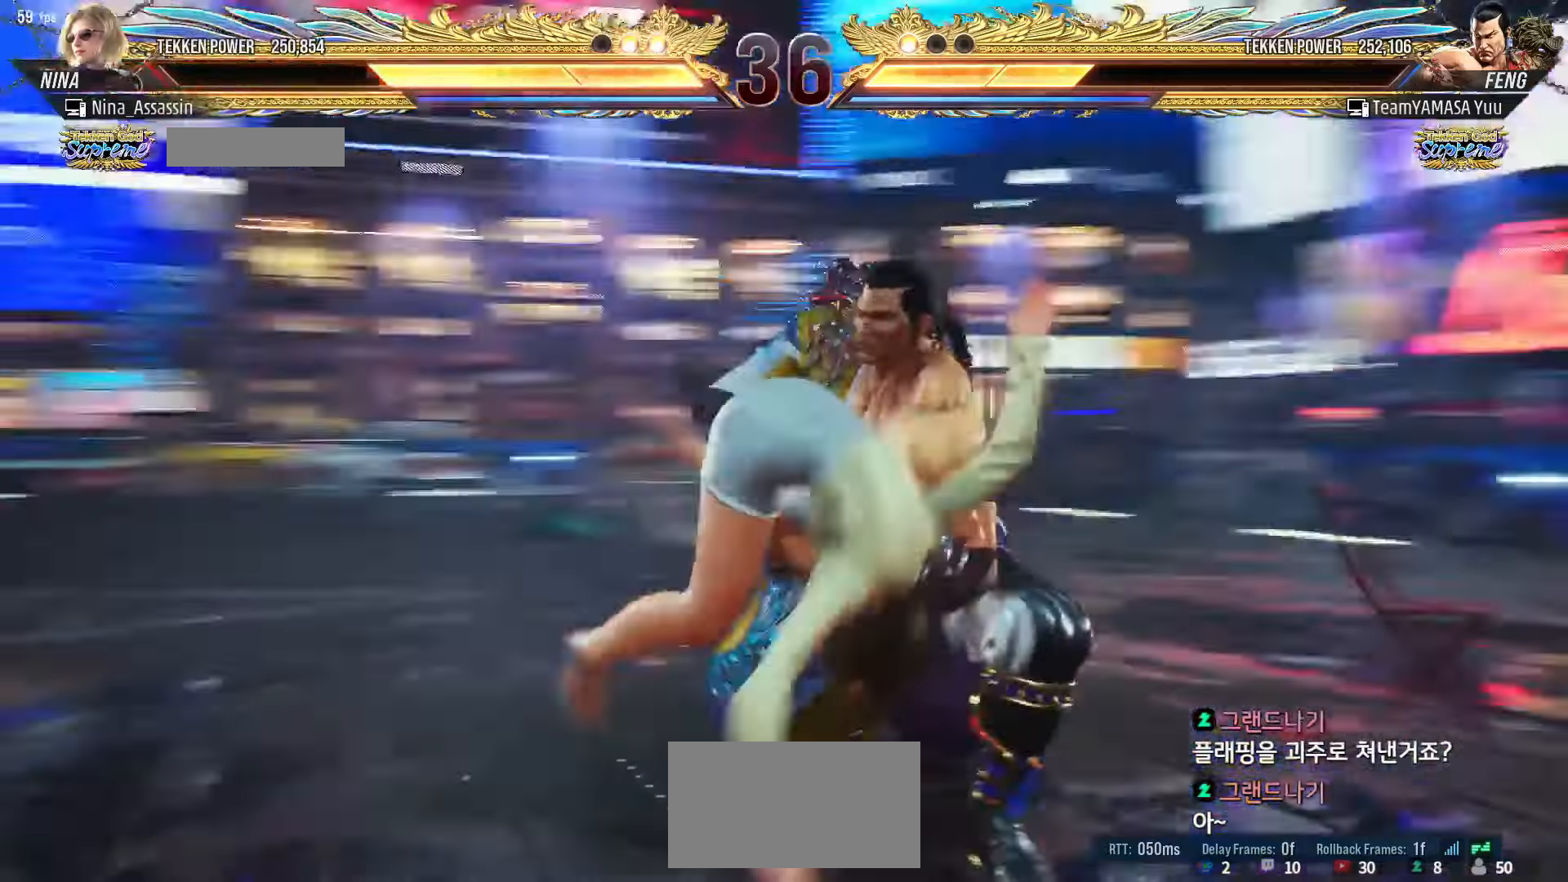
{"dt_ms": 500, "buttons": [], "left_stick": "center", "events": [[17, "SQUARE", "up"], [17, "TRIANGLE", "up"], [200, "SQUARE", "down"], [200, "TRIANGLE", "down"], [250, "SQUARE", "up"], [250, "TRIANGLE", "up"]]}
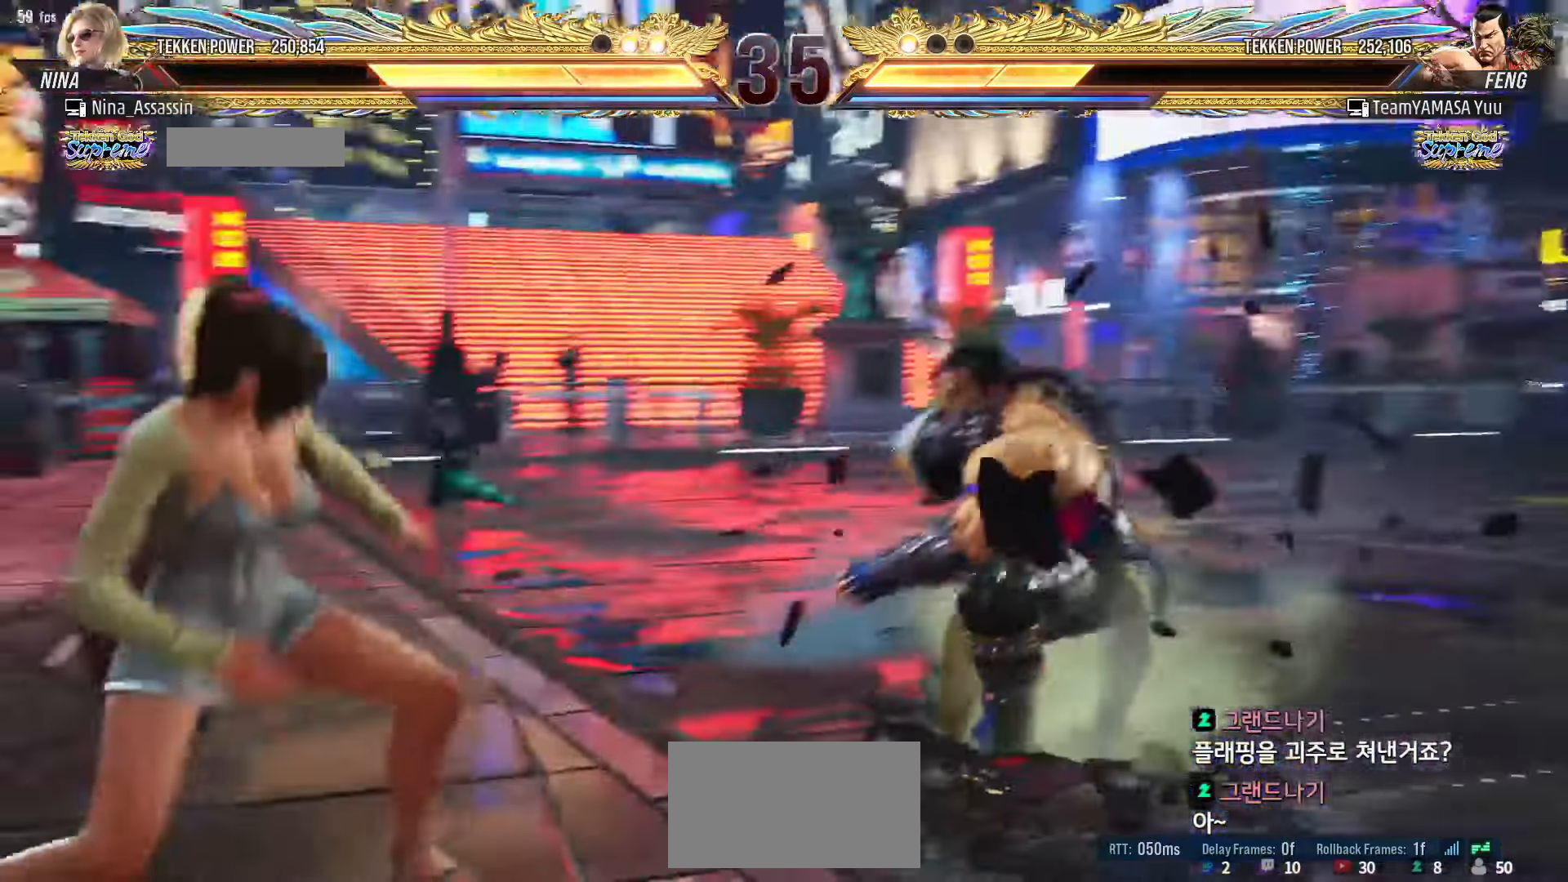
{"dt_ms": 500, "buttons": [], "left_stick": "center", "events": [[117, "left_stick", "up"], [200, "left_stick", "center"], [300, "left_stick", "up"], [450, "left_stick", "center"]]}
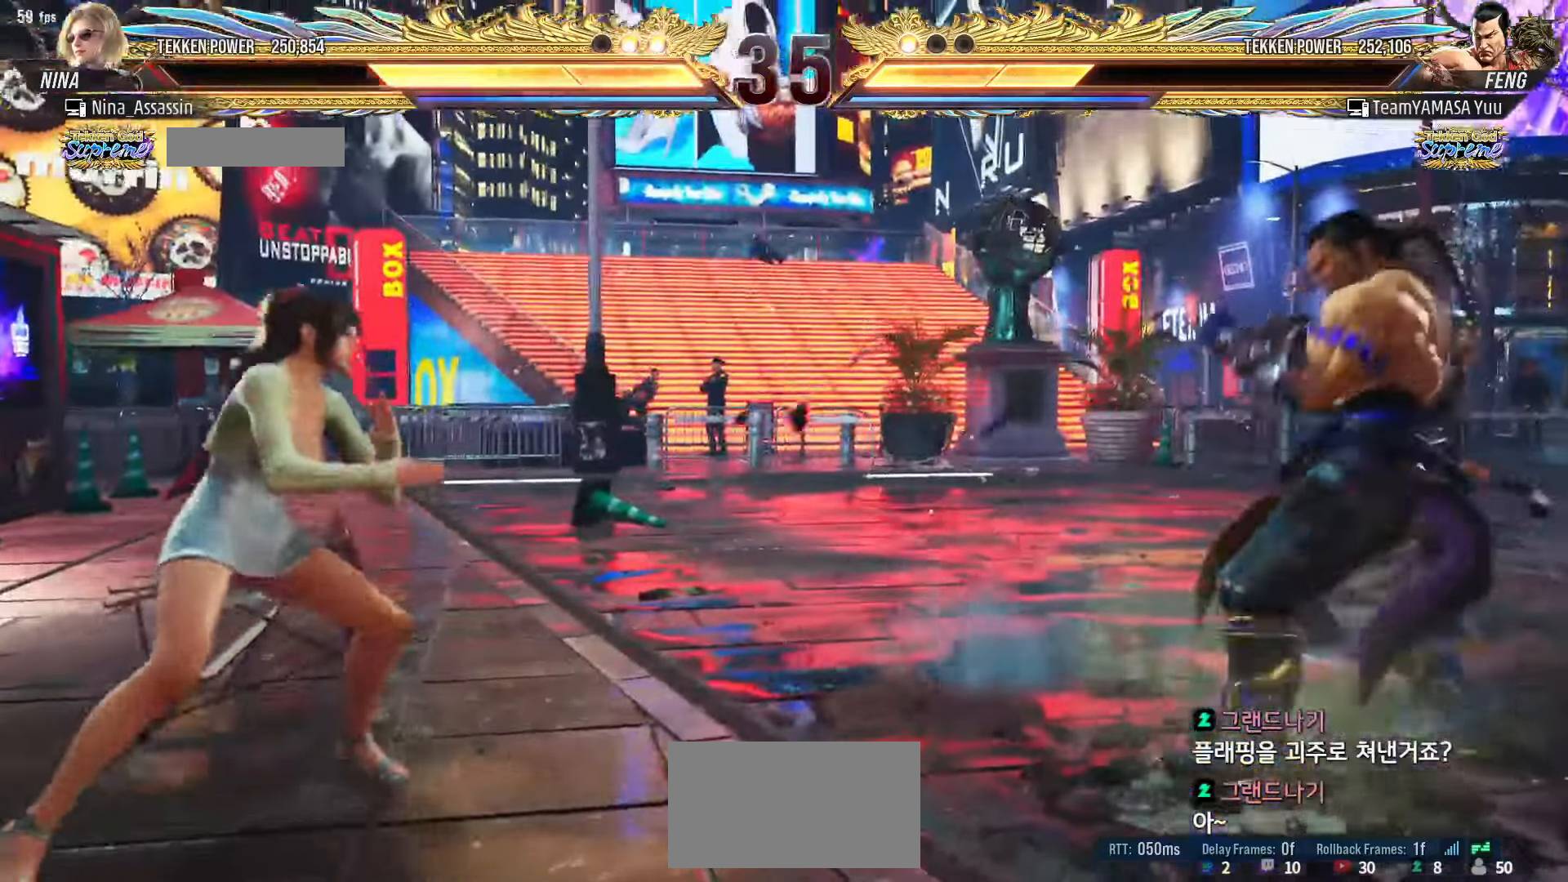
{"dt_ms": 500, "buttons": [], "left_stick": "down-right", "events": [[117, "left_stick", "up"], [184, "left_stick", "center"], [284, "left_stick", "up"], [400, "left_stick", "down-right"], [417, "SQUARE", "down"], [484, "SQUARE", "up"]]}
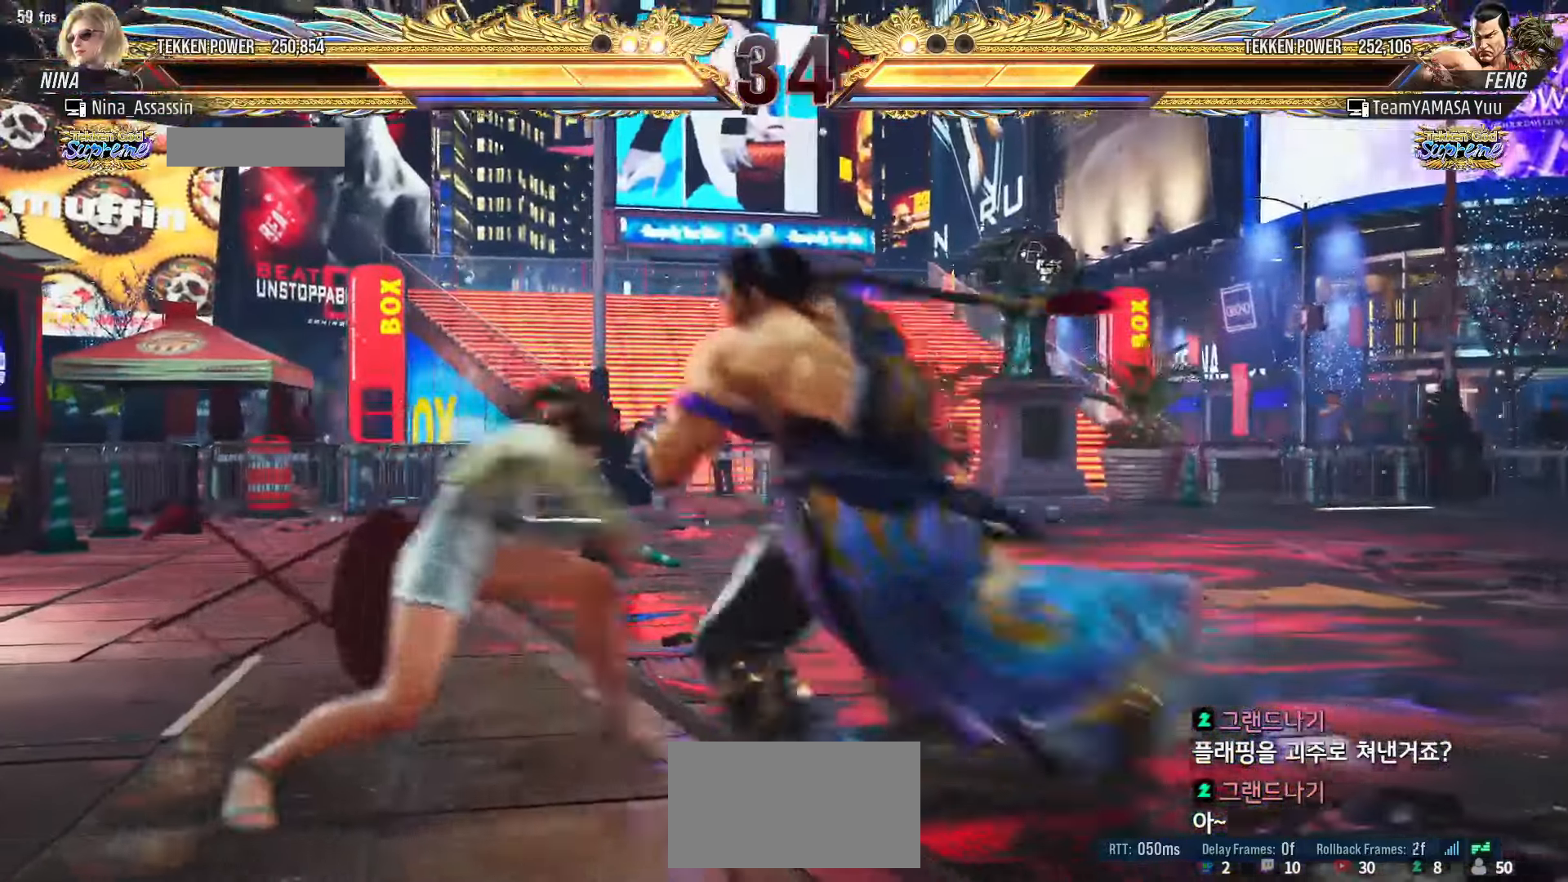
{"dt_ms": 500, "buttons": ["CIRCLE"], "left_stick": "center", "events": [[34, "left_stick", "center"], [67, "TRIANGLE", "down"], [150, "TRIANGLE", "up"], [450, "CIRCLE", "down"]]}
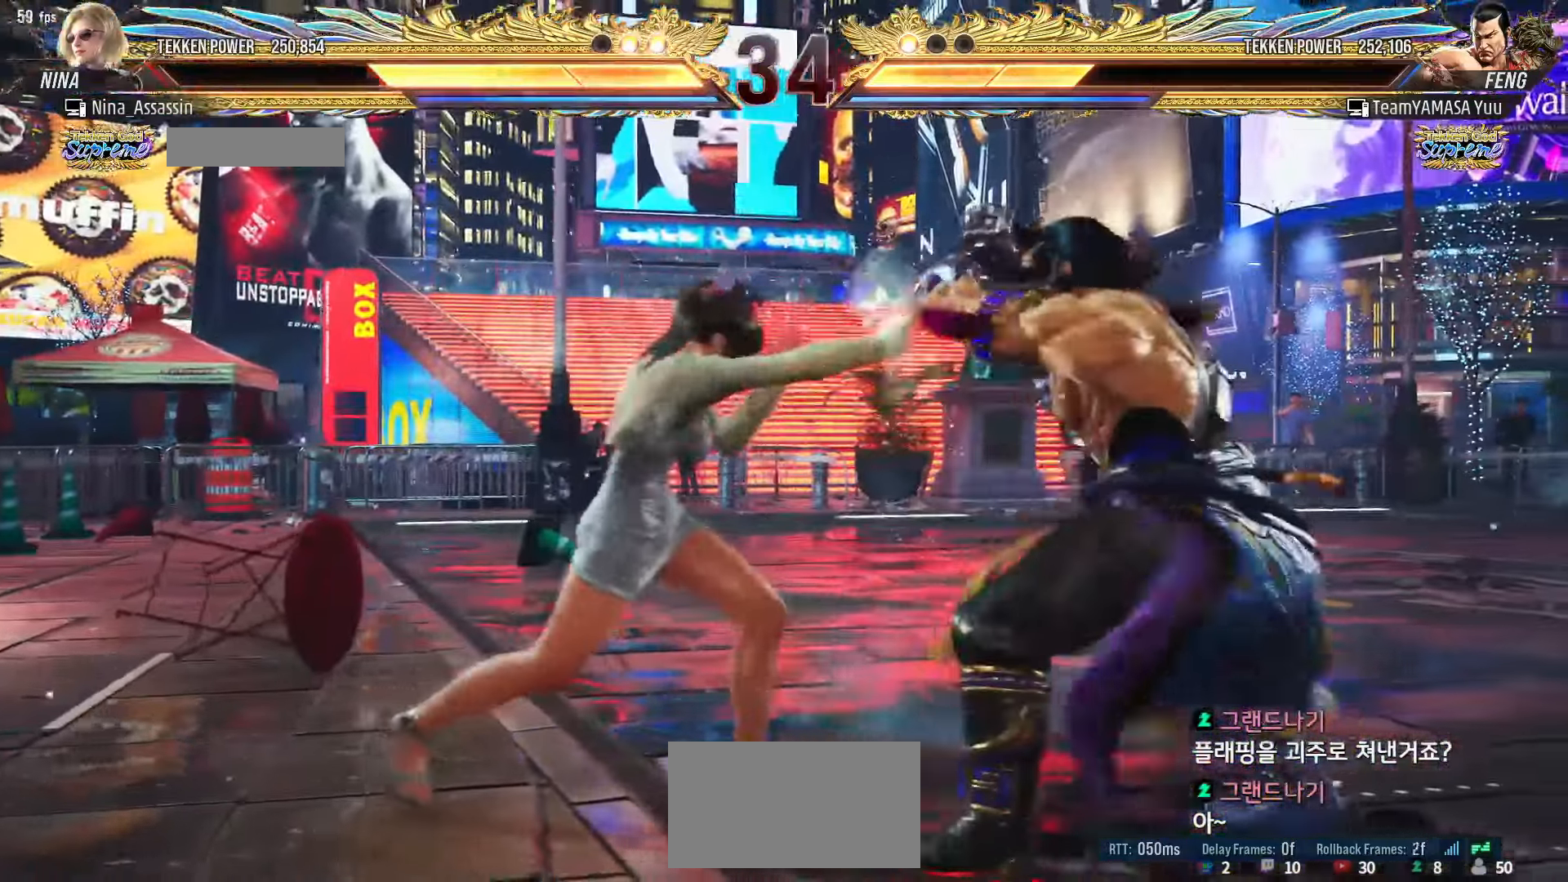
{"dt_ms": 1000, "buttons": [], "left_stick": "right"}
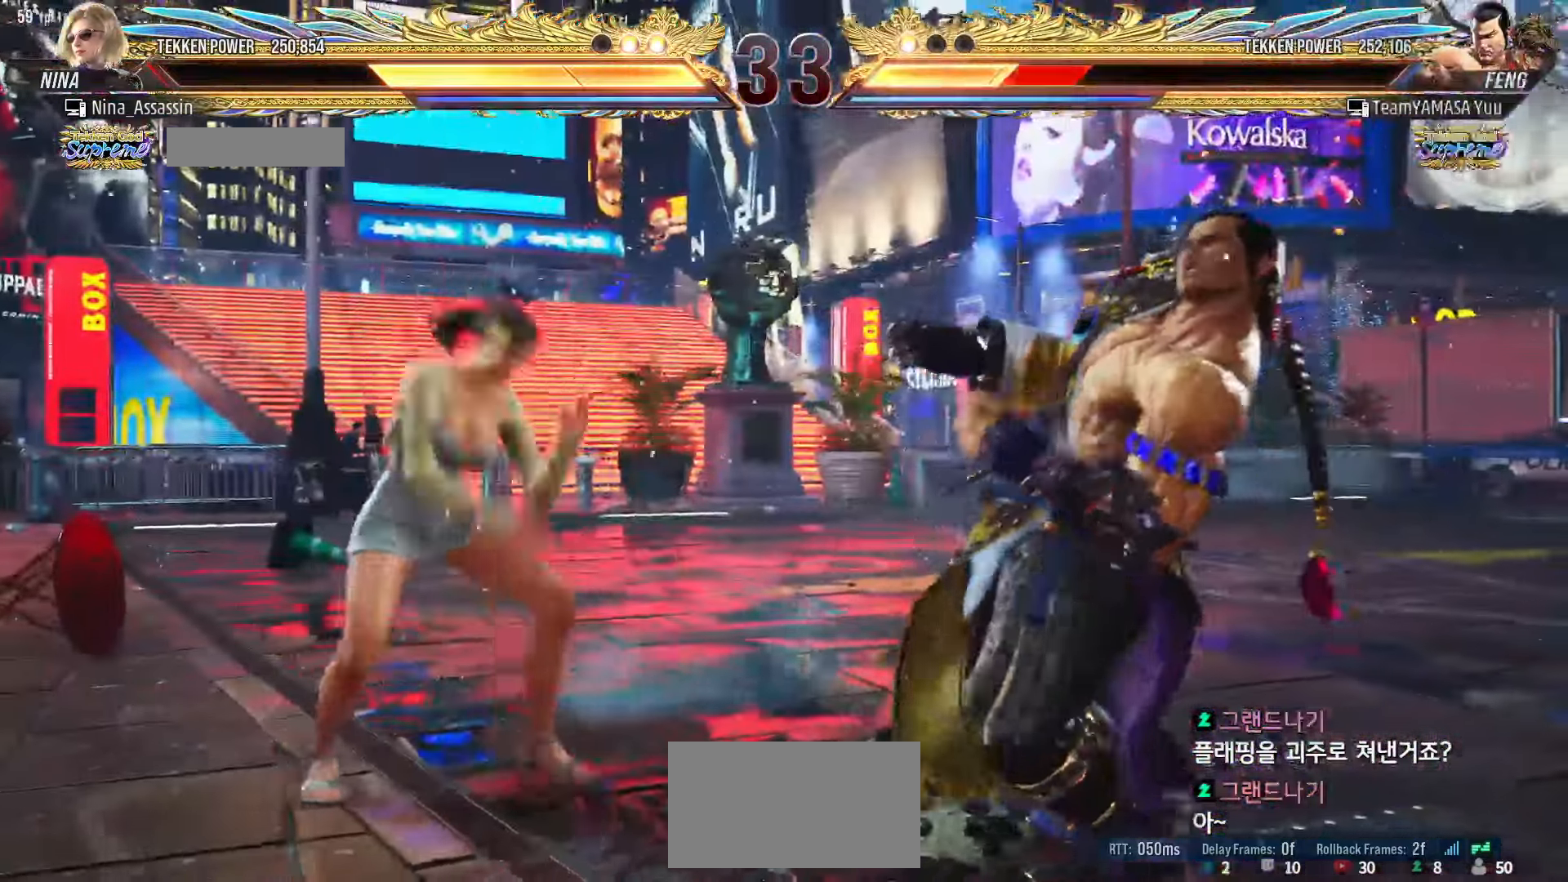
{"dt_ms": 500, "buttons": [], "left_stick": "center", "events": [[17, "SQUARE", "down"], [67, "SQUARE", "up"], [117, "left_stick", "center"]]}
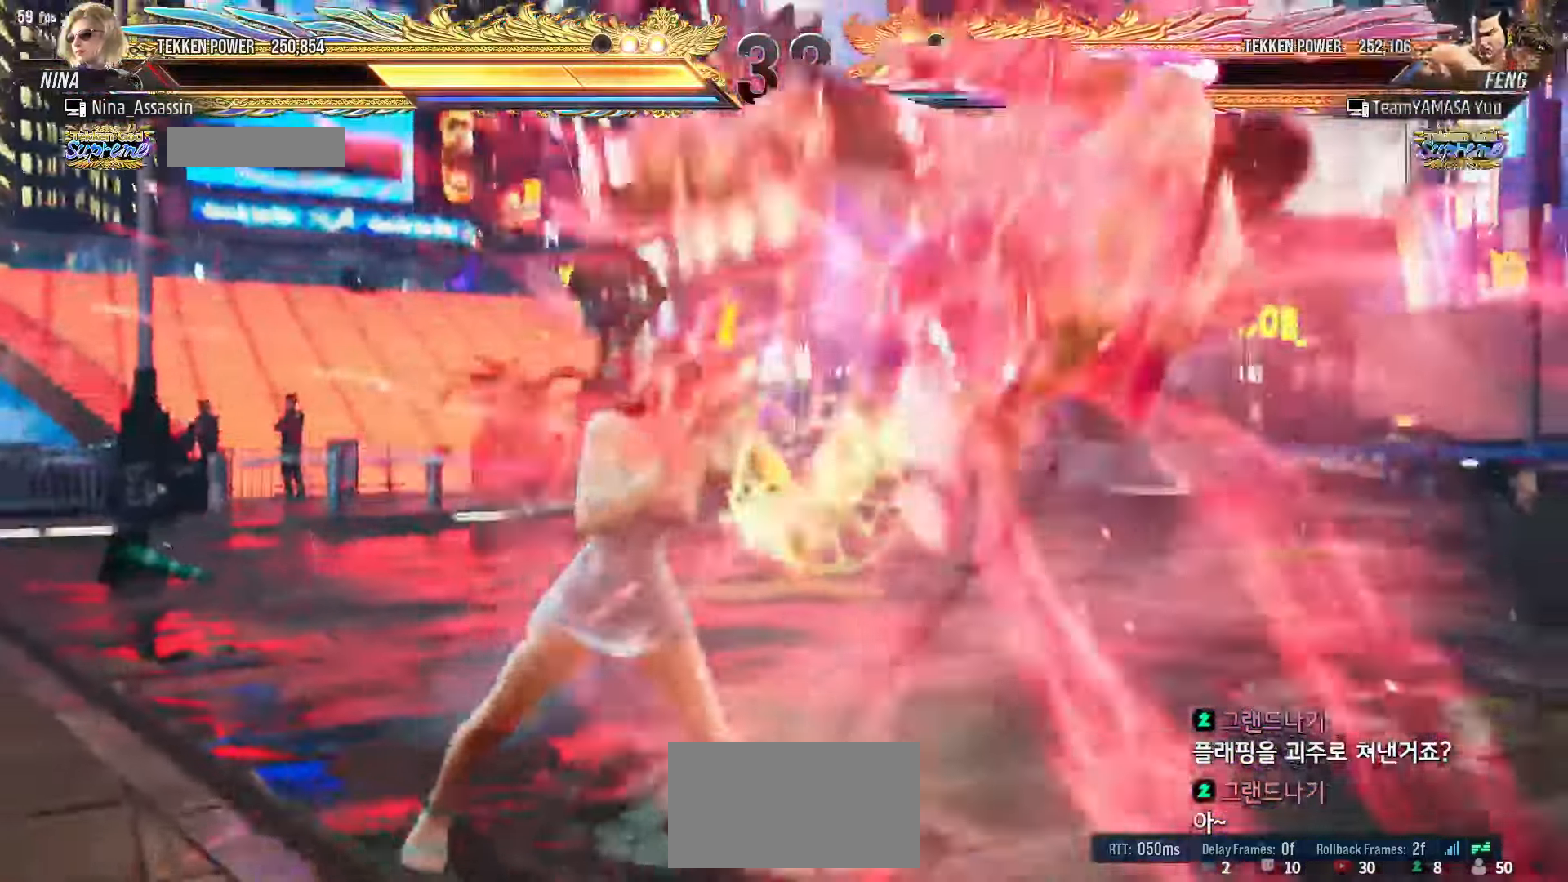
{"dt_ms": 500, "buttons": [], "left_stick": "center"}
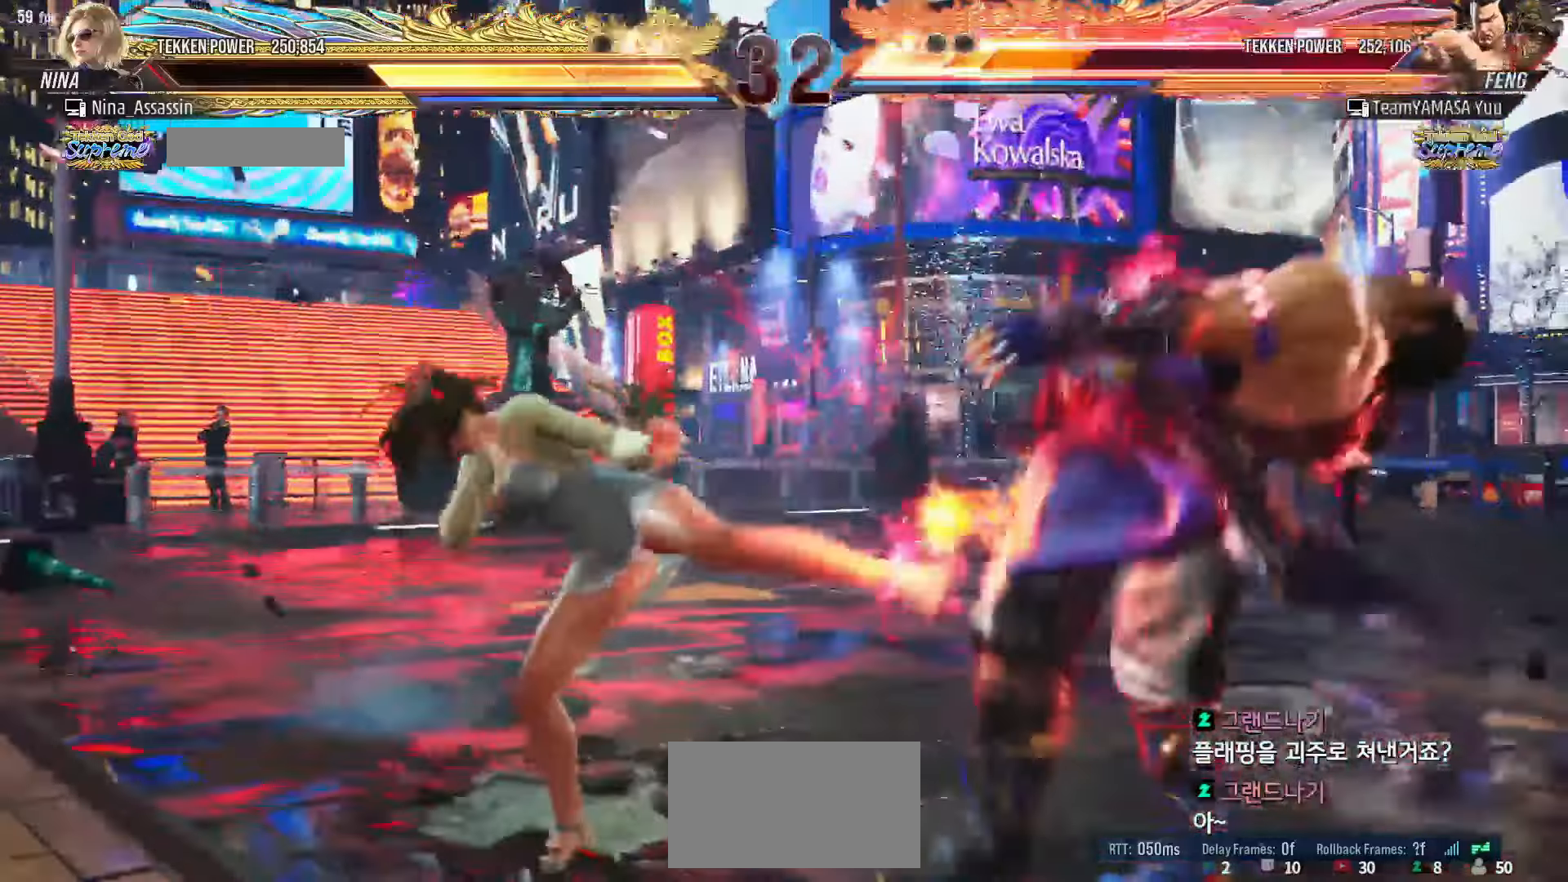
{"dt_ms": 500, "buttons": ["SQUARE"], "left_stick": "center", "events": [[217, "left_stick", "down"], [284, "left_stick", "center"], [467, "SQUARE", "down"]]}
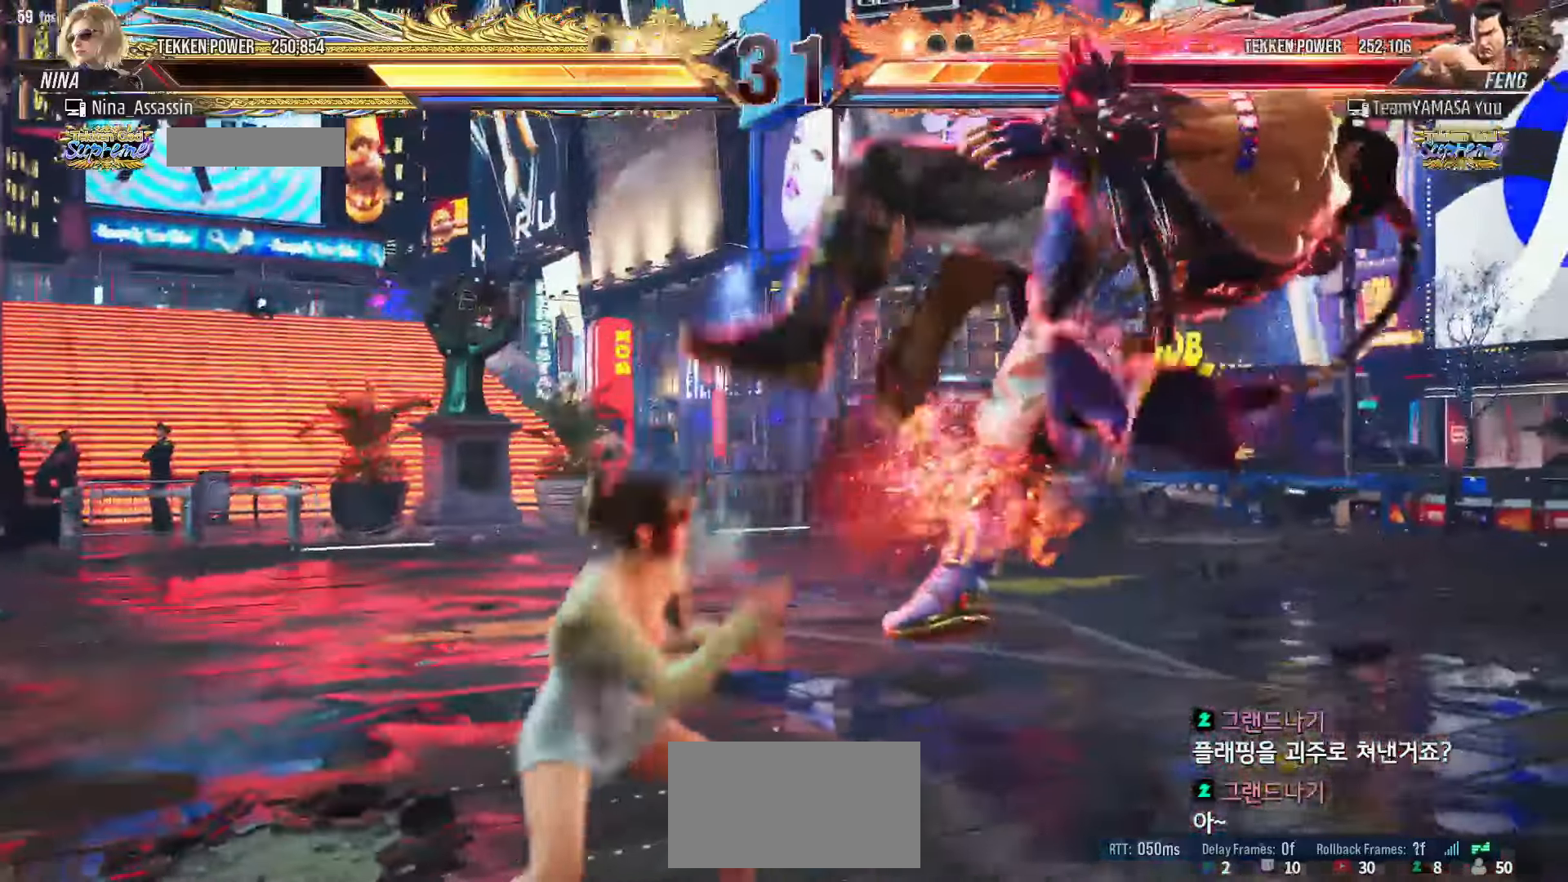
{"dt_ms": 500, "buttons": [], "left_stick": "left", "events": [[34, "SQUARE", "up"], [150, "left_stick", "left"], [417, "L2", "down"], [484, "L2", "up"]]}
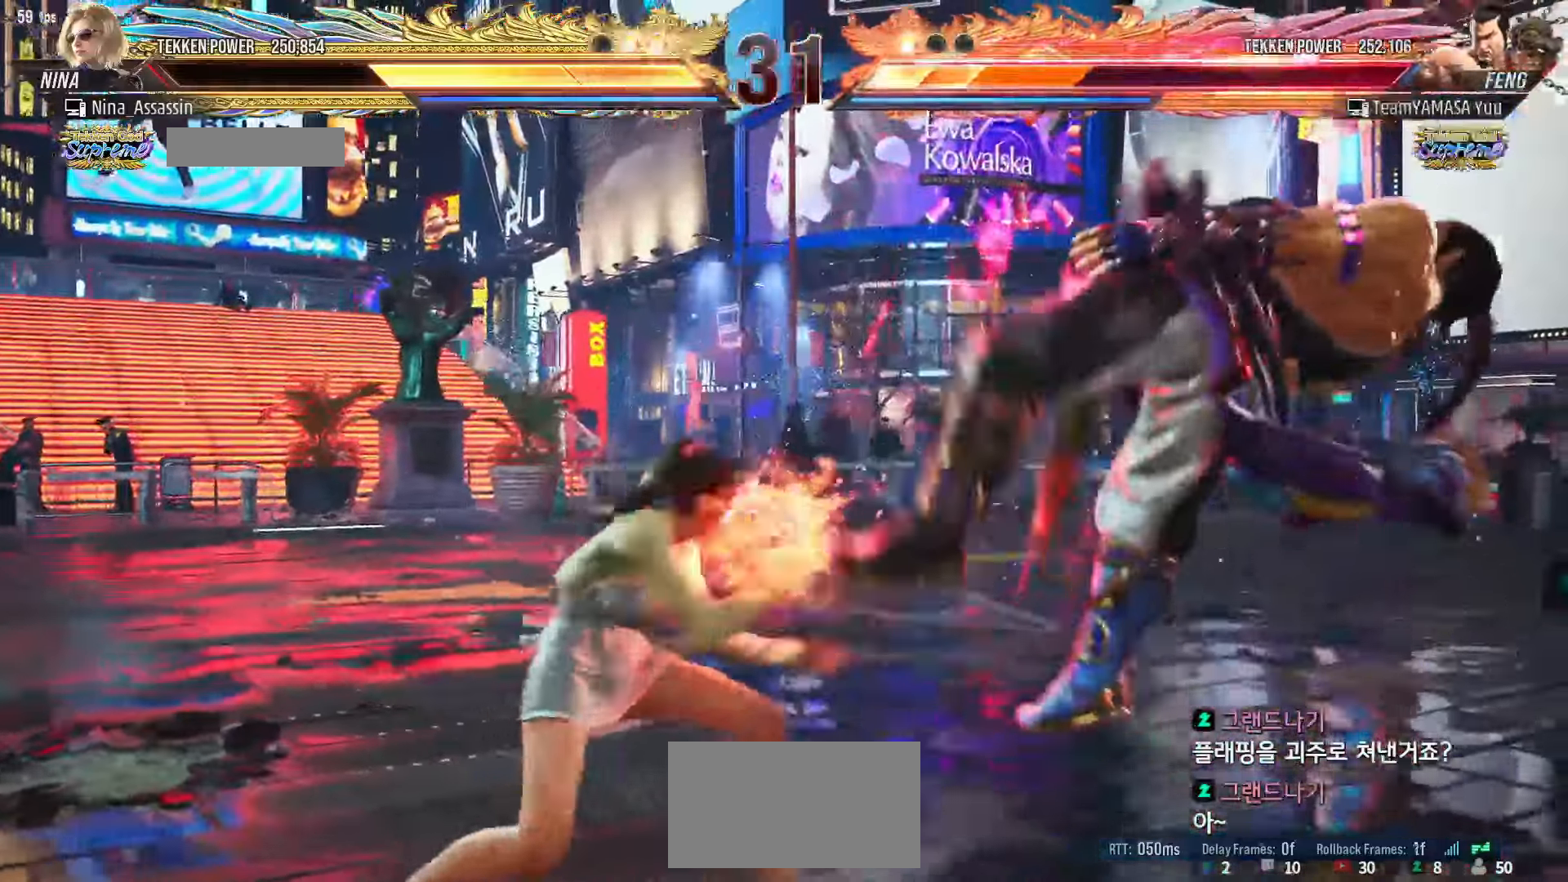
{"dt_ms": 500, "buttons": [], "left_stick": "left", "events": [[34, "L2", "down"], [67, "L2", "up"], [117, "L2", "down"], [167, "L2", "up"], [200, "L2", "down"], [234, "L2", "up"], [284, "L2", "down"], [317, "L2", "up"], [350, "L2", "down"], [400, "L2", "up"]]}